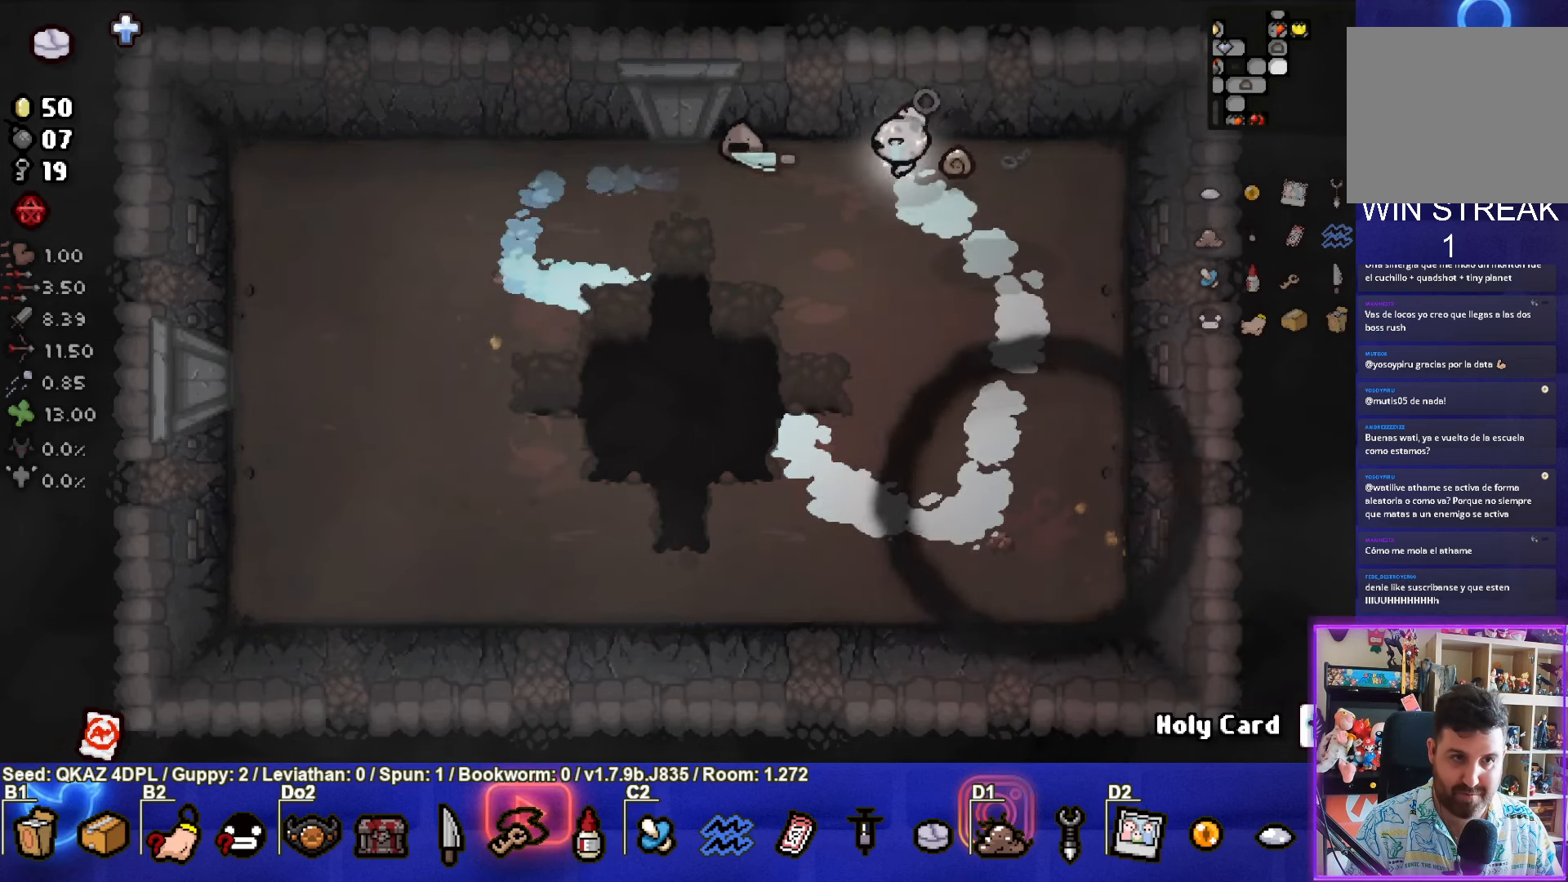
Gameplay with a controller (PlayStation layout); each line is a JSON object with the inputs held at the frame after it. "events" lists button and stick changes between this image and that frame as [ms after this image, input, new state], when the widget could be followed in between. Not read: L3 R3 right_stick.
{"buttons": ["CIRCLE"], "left_stick": "down-right", "events": [[100, "left_stick", "down-left"], [300, "CIRCLE", "down"], [417, "left_stick", "down-right"]]}
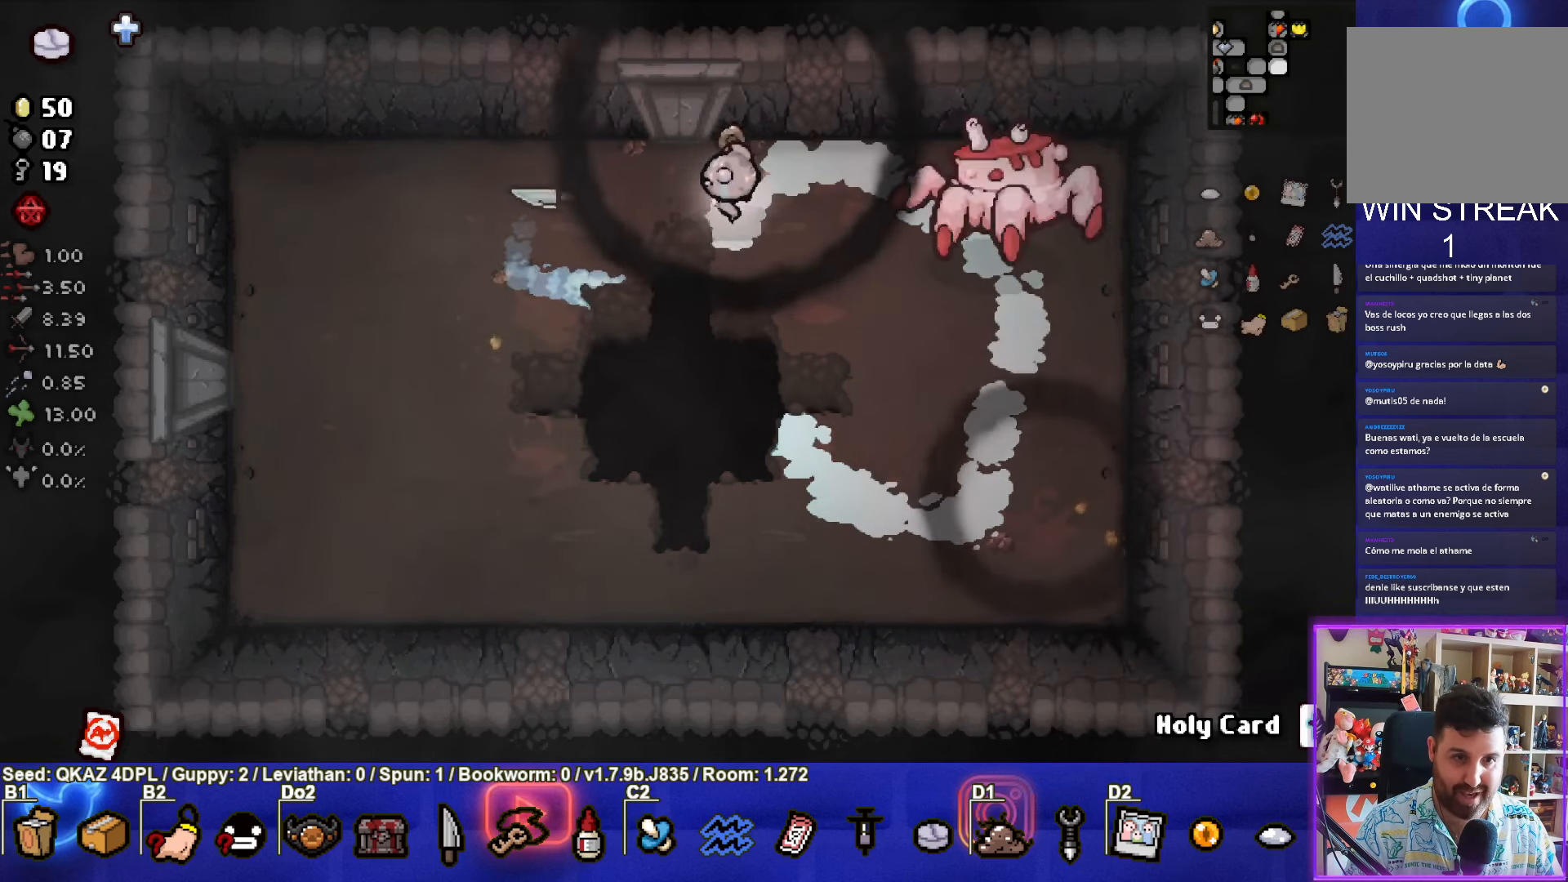
{"buttons": [], "left_stick": "down", "events": [[234, "CIRCLE", "up"], [500, "left_stick", "down"]]}
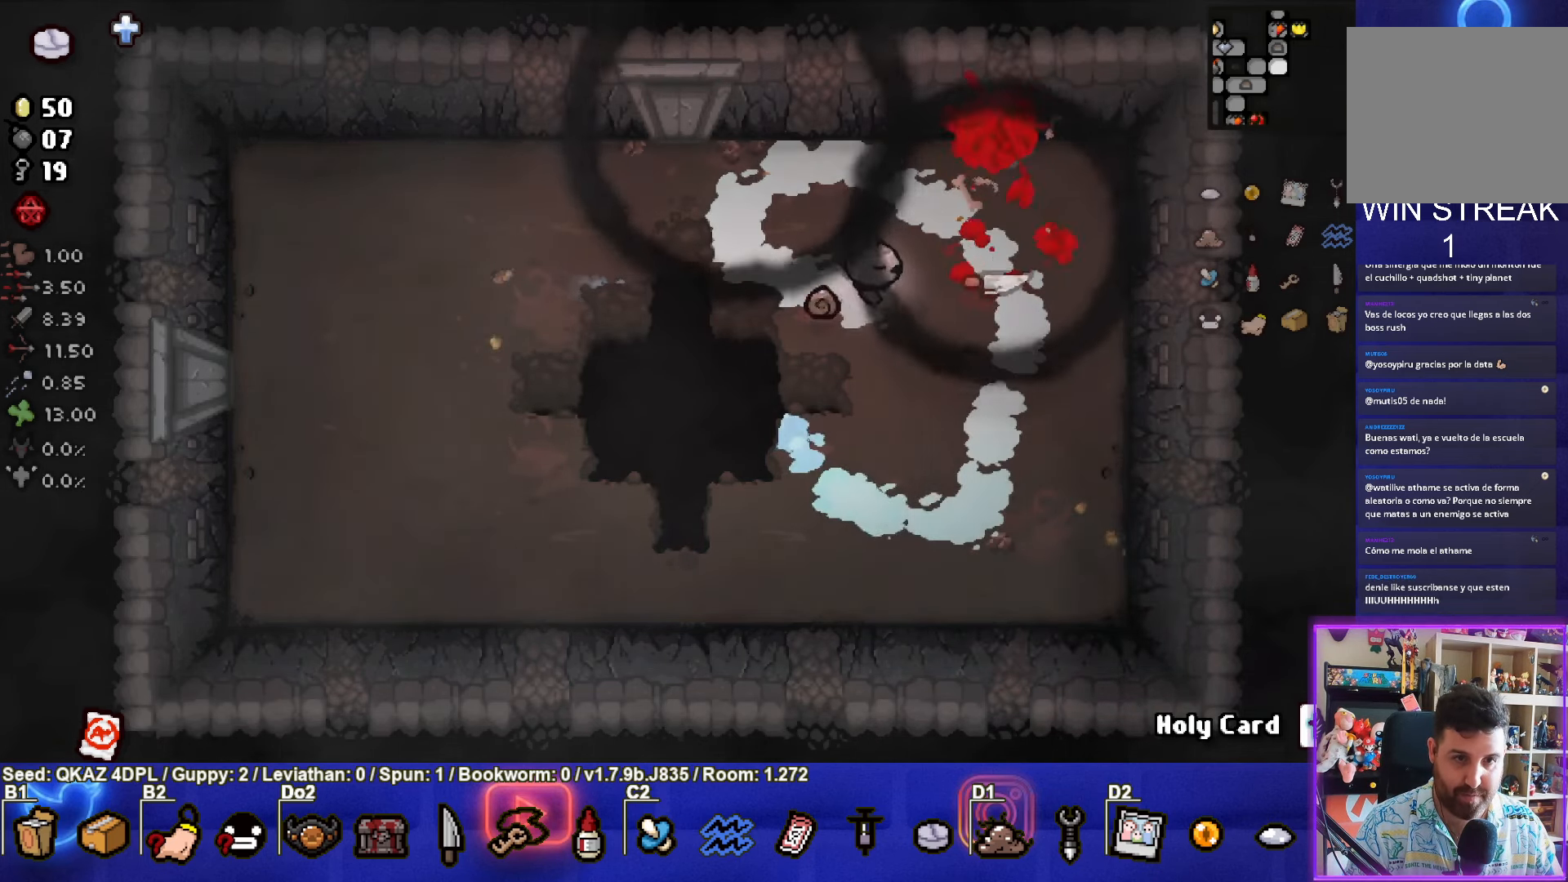
{"buttons": [], "left_stick": "left", "events": [[150, "left_stick", "down-left"], [500, "left_stick", "left"]]}
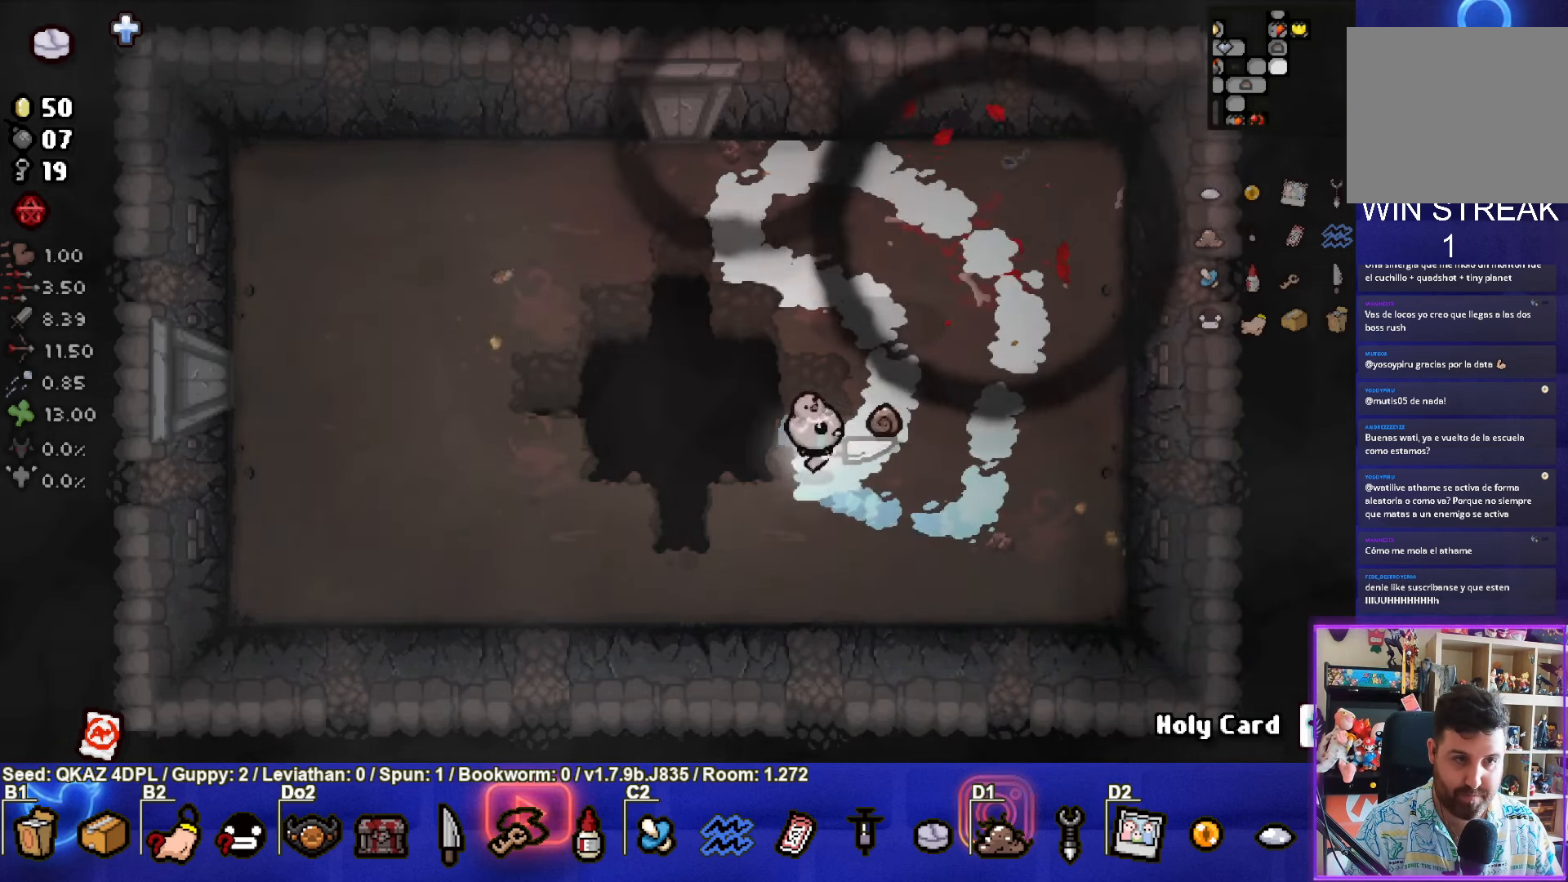
{"buttons": ["CIRCLE"], "left_stick": "left", "events": [[366, "CIRCLE", "down"]]}
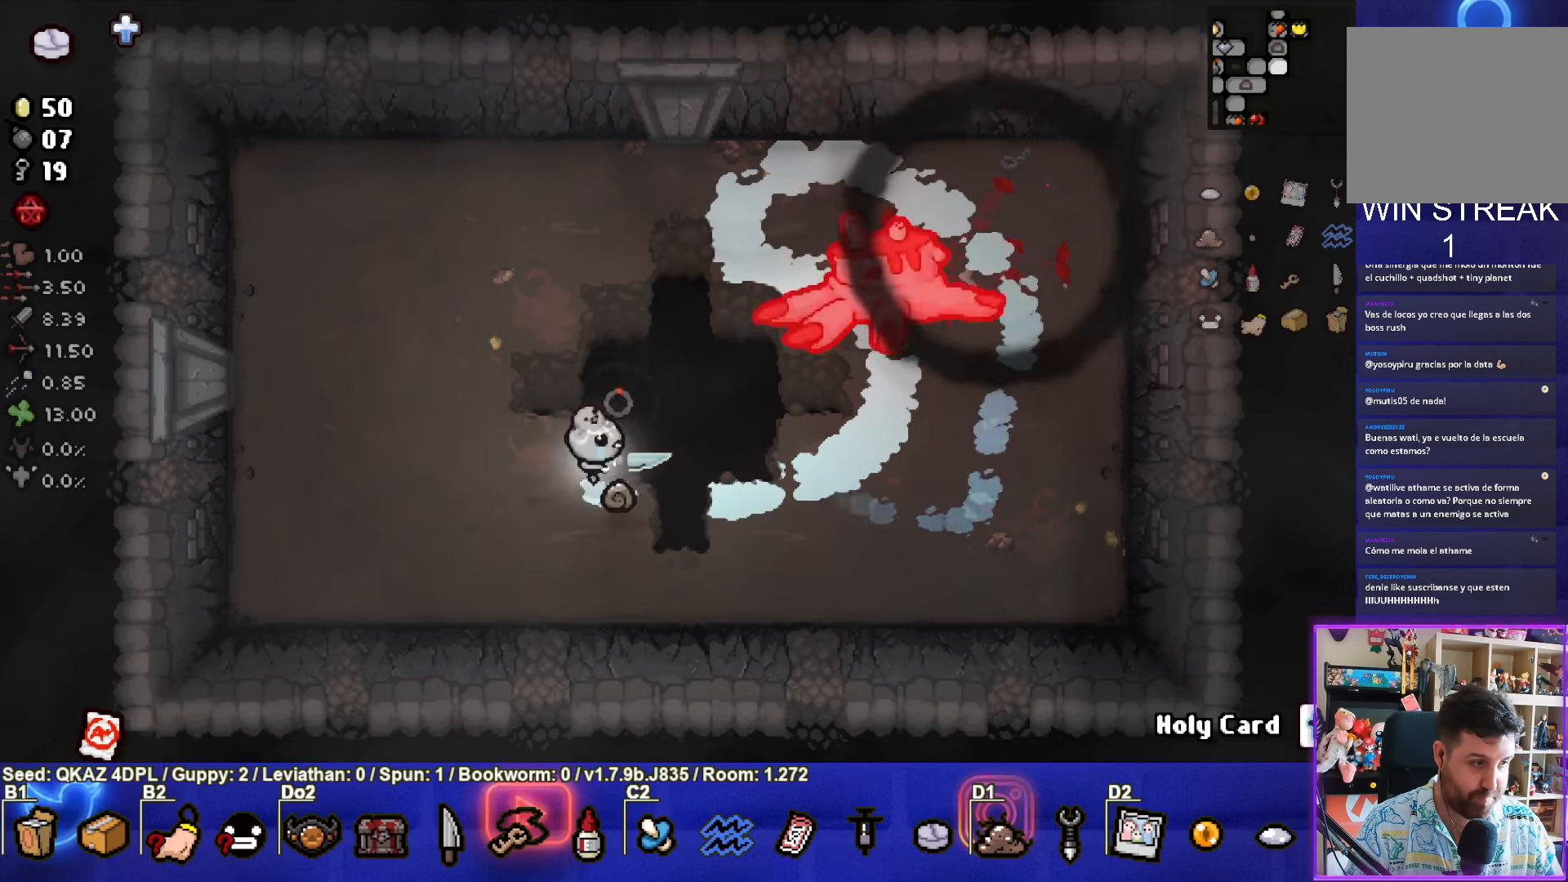
{"buttons": [], "left_stick": "up-right", "events": [[50, "left_stick", "up"], [483, "left_stick", "up-right"], [500, "CIRCLE", "up"]]}
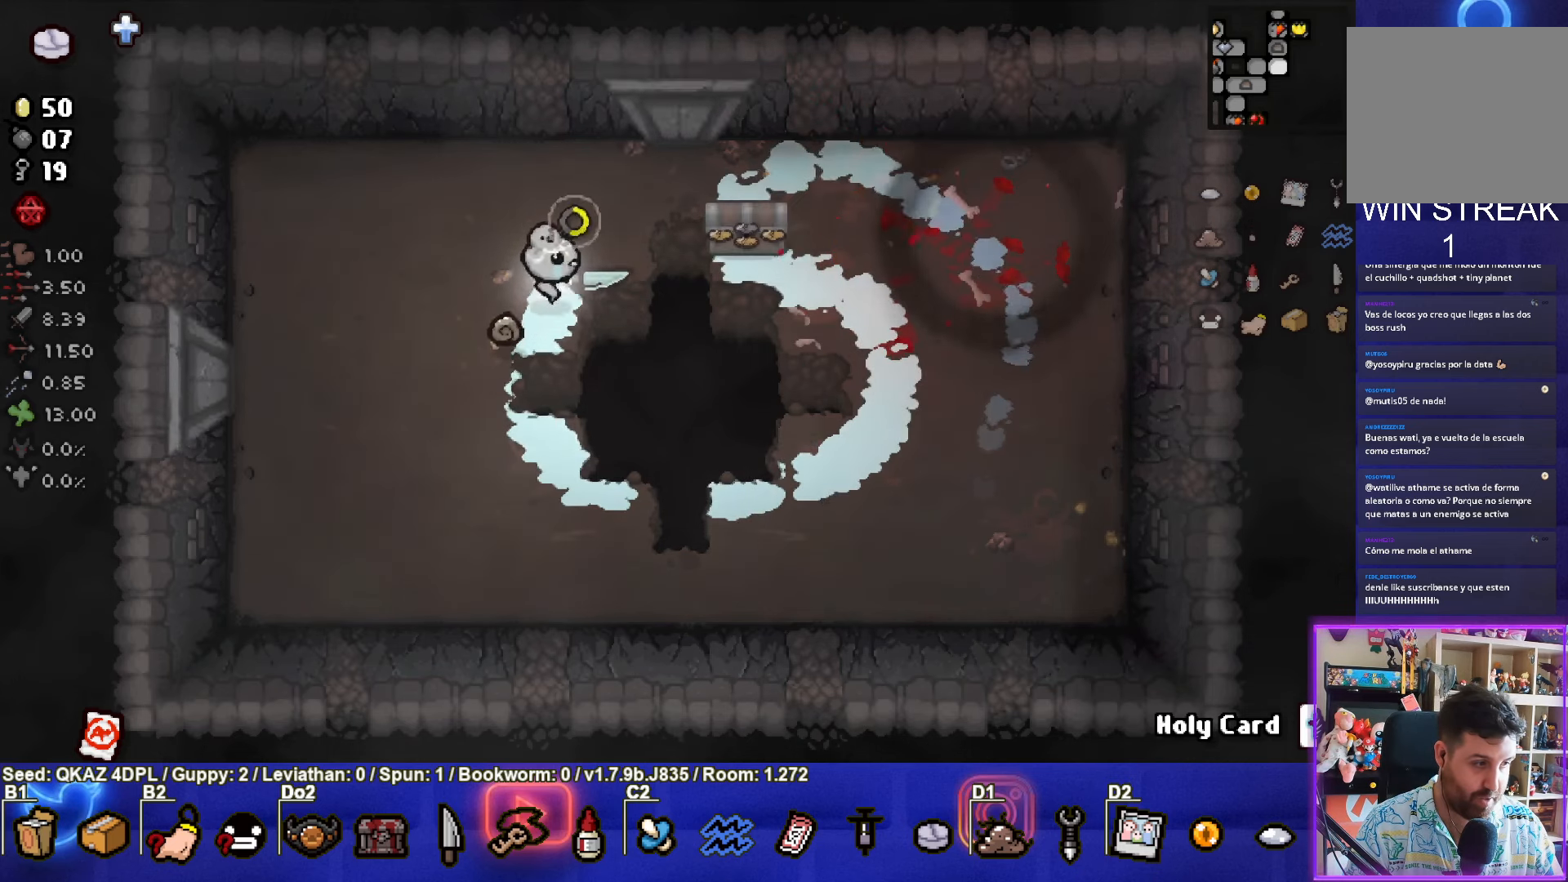
{"buttons": [], "left_stick": "down-right", "events": [[133, "CROSS", "down"], [266, "left_stick", "right"], [283, "CROSS", "up"], [483, "left_stick", "down-right"]]}
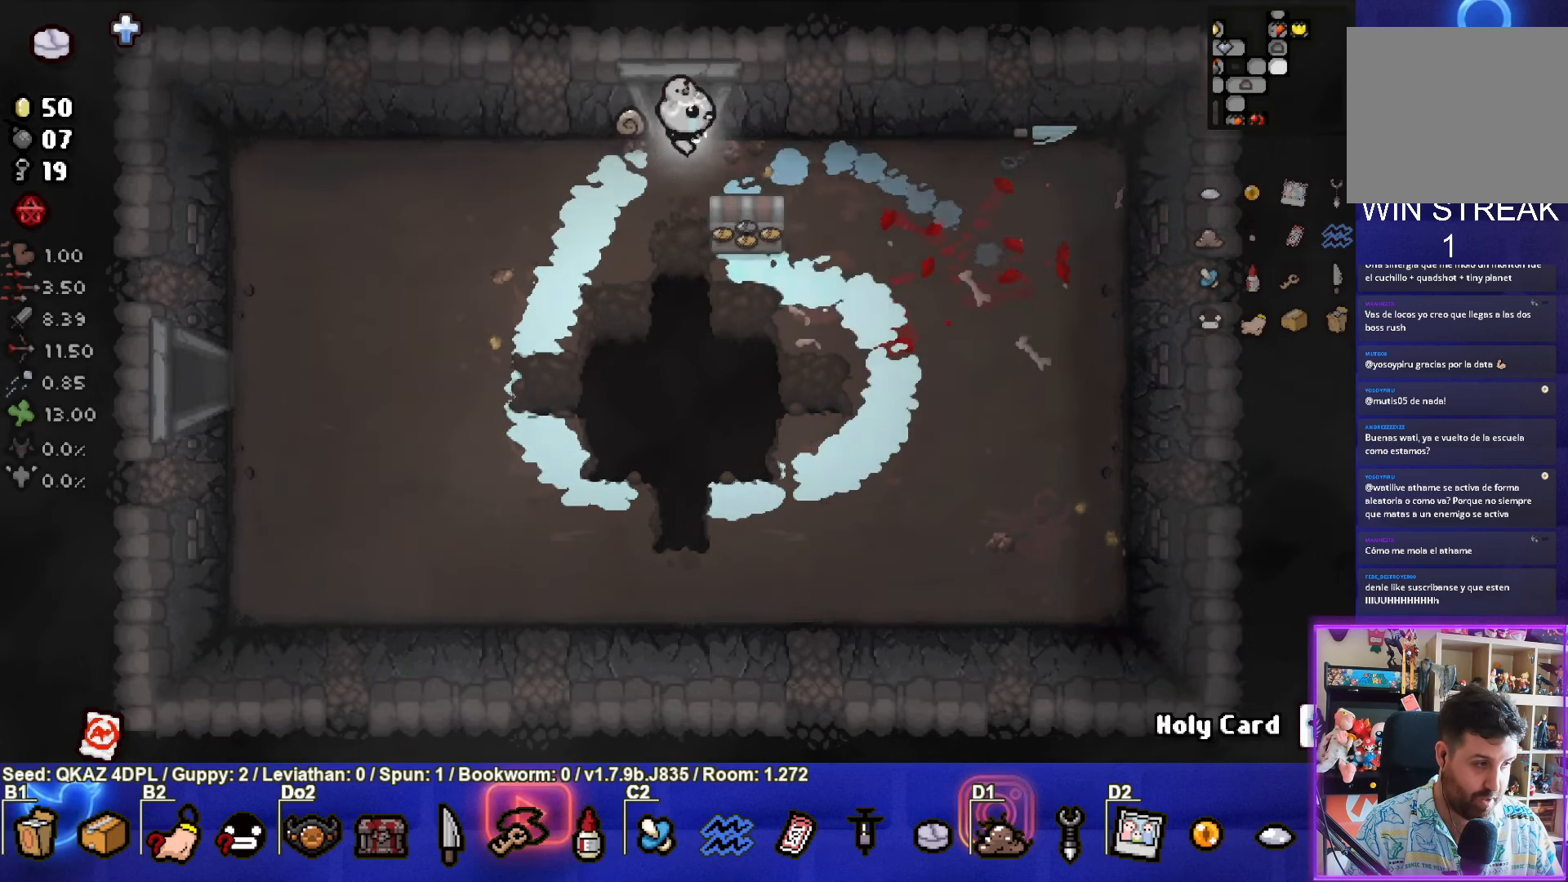
{"buttons": [], "left_stick": "down-right", "events": []}
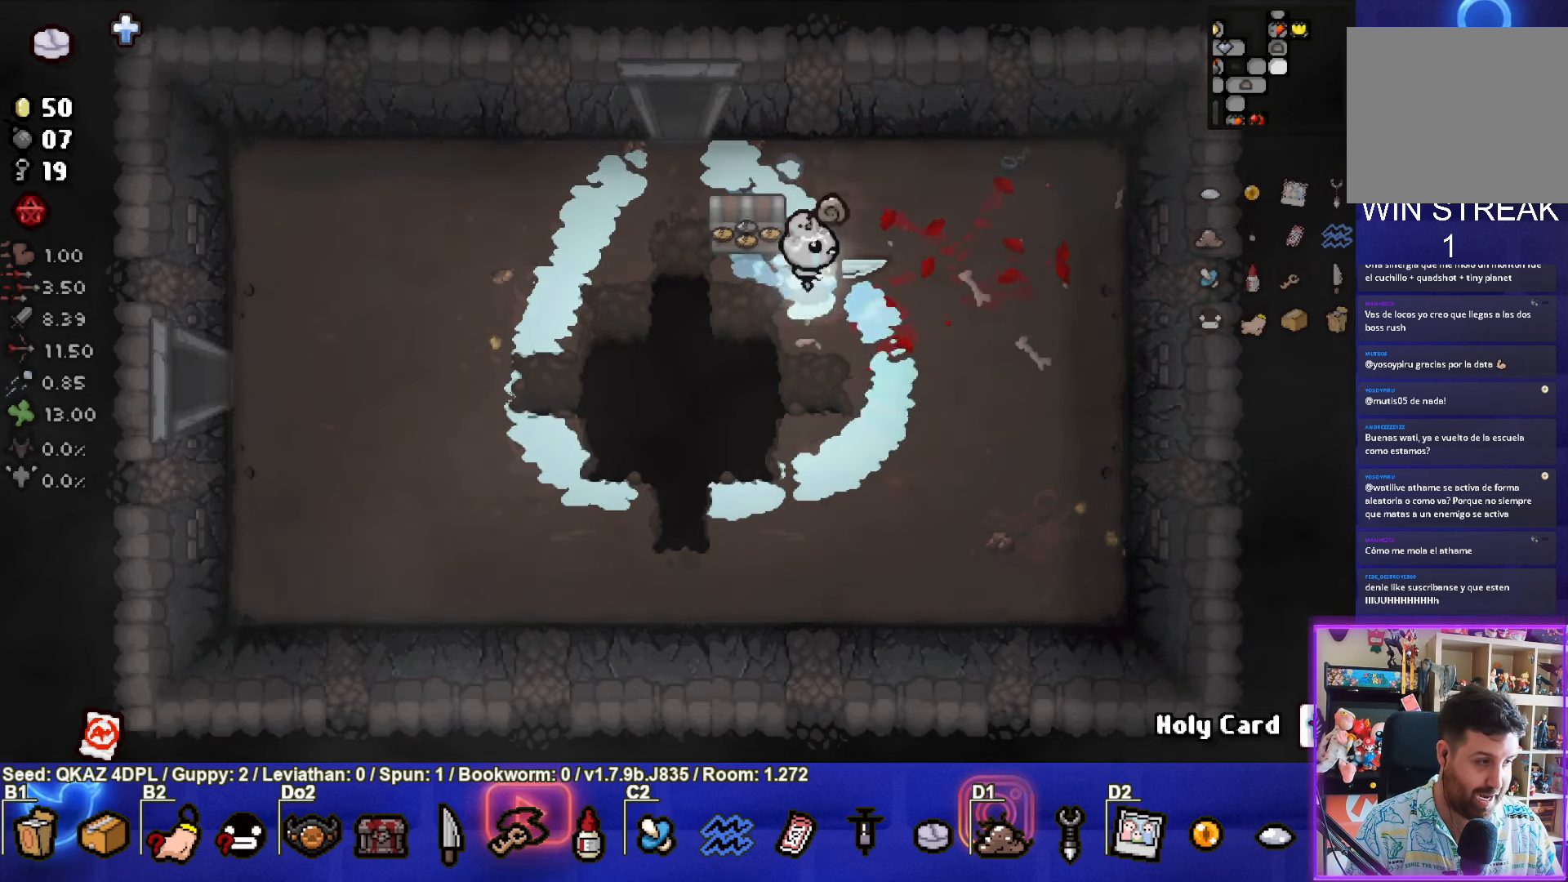
{"buttons": [], "left_stick": "left", "events": [[50, "left_stick", "down-left"], [383, "left_stick", "left"]]}
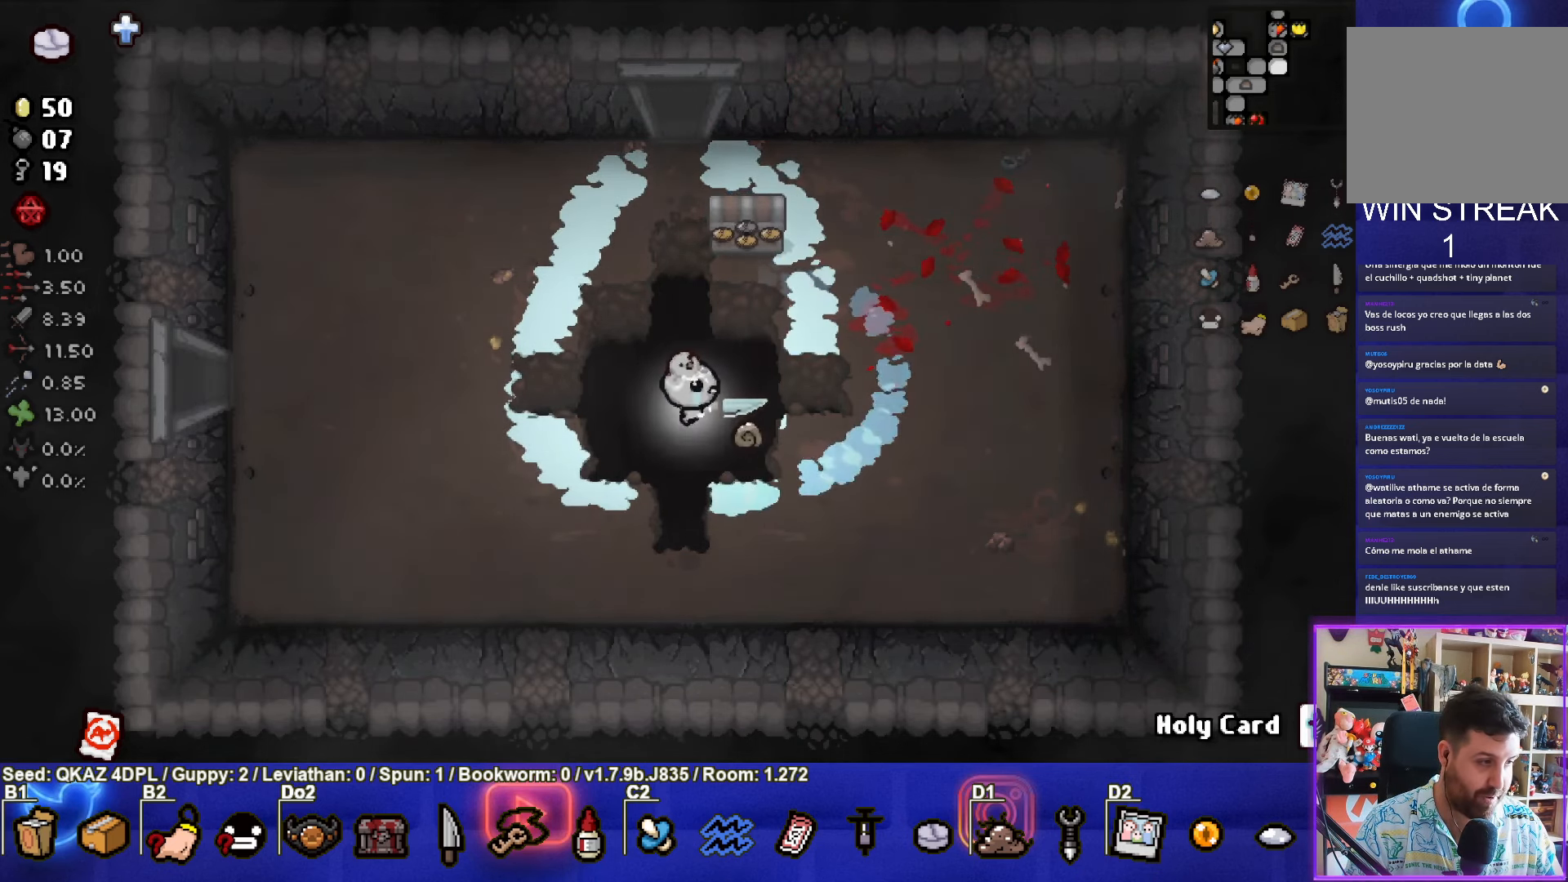
{"buttons": [], "left_stick": "left", "events": []}
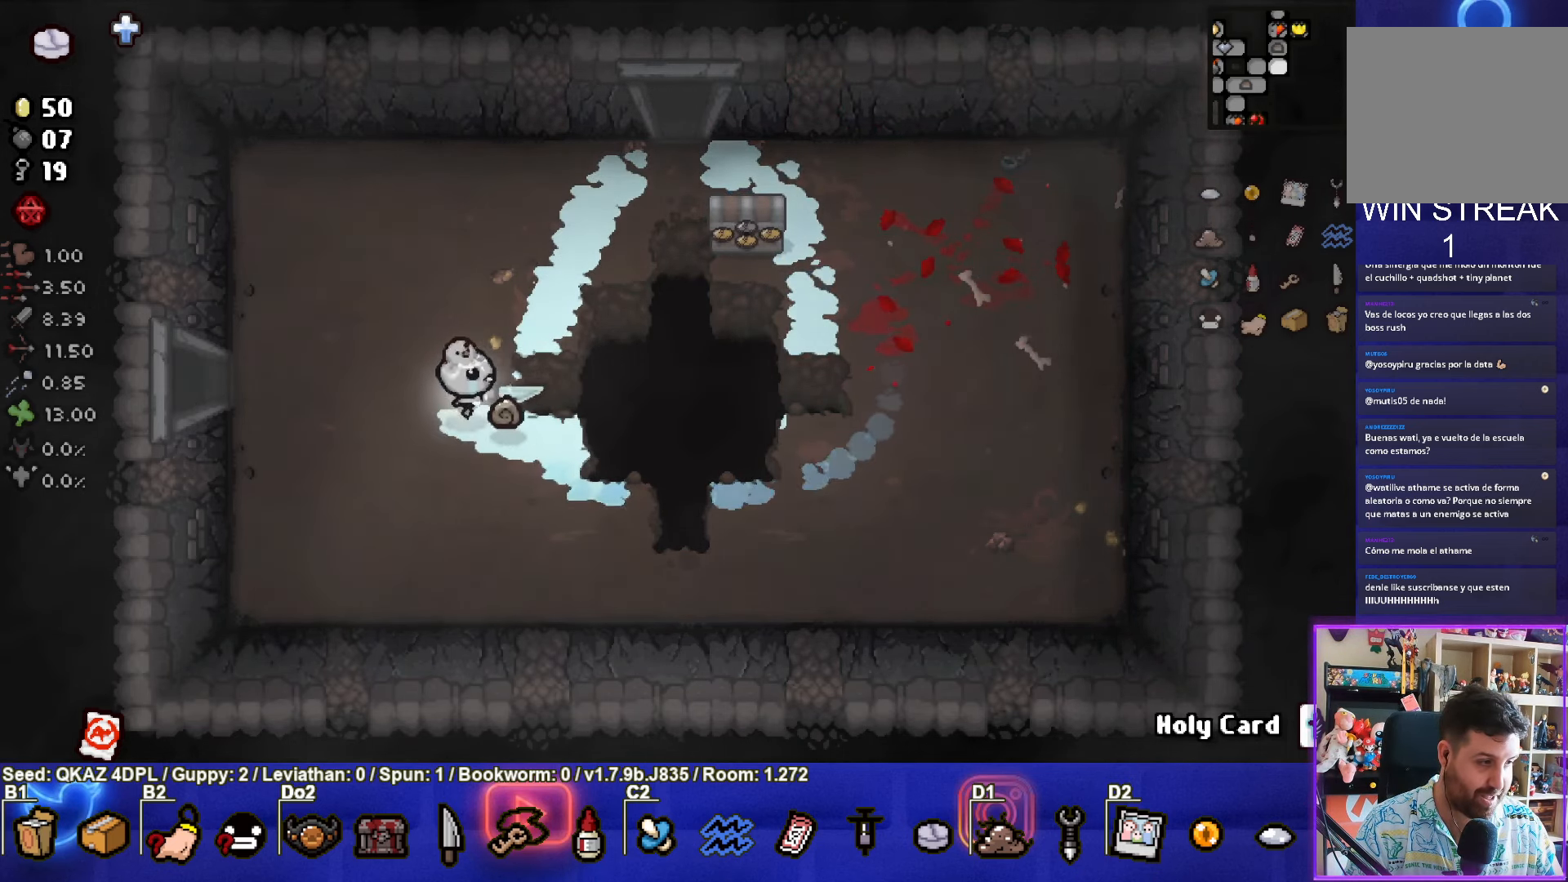
{"buttons": [], "left_stick": "left", "events": []}
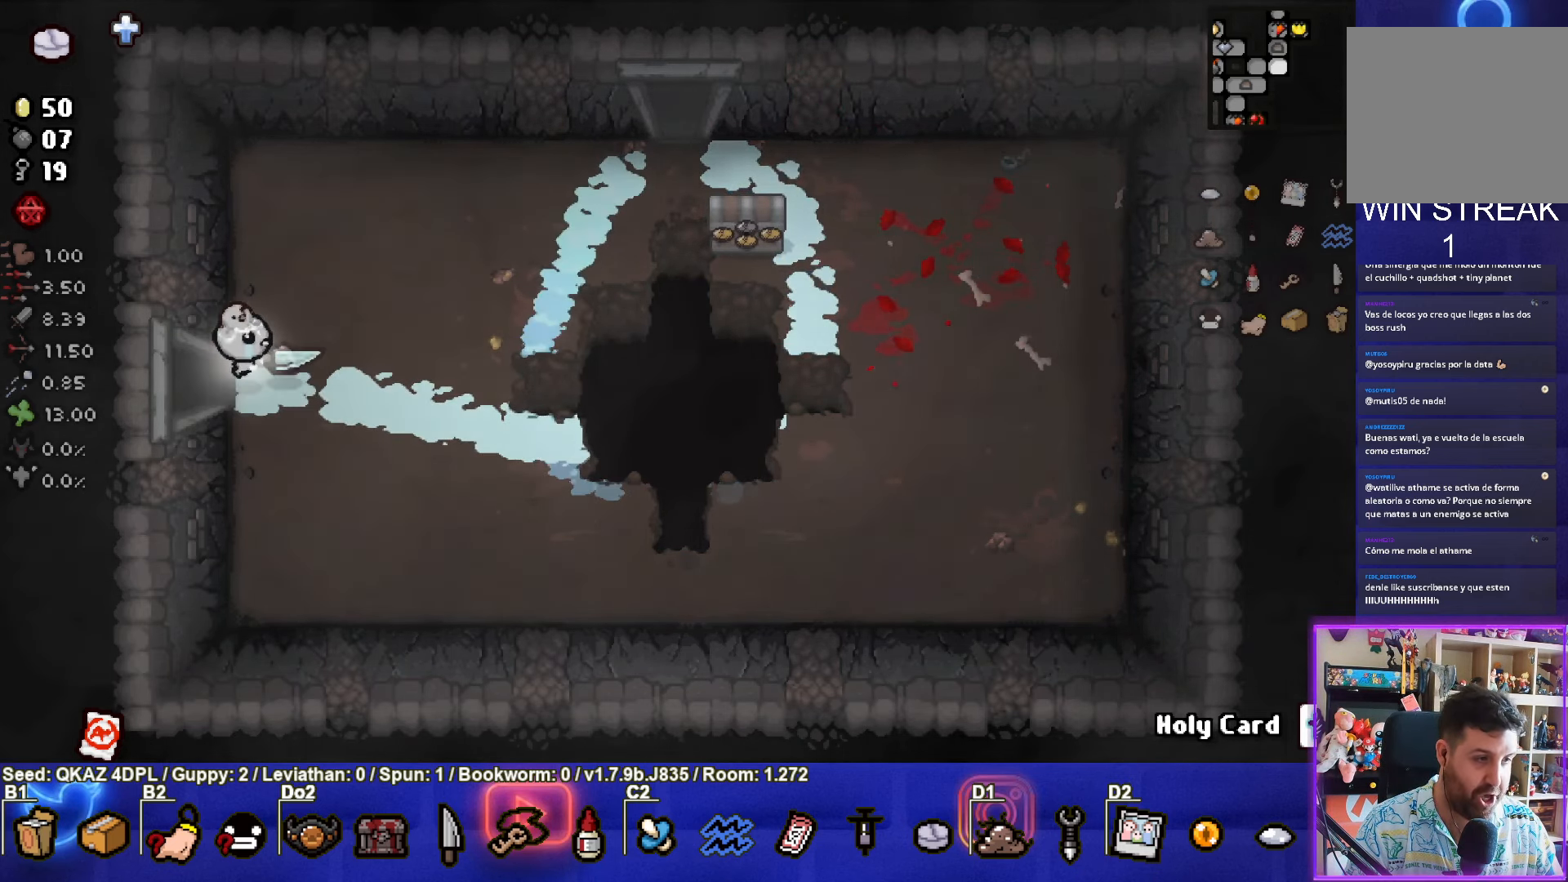
{"buttons": [], "left_stick": "left", "events": [[233, "left_stick", "center"], [466, "left_stick", "left"]]}
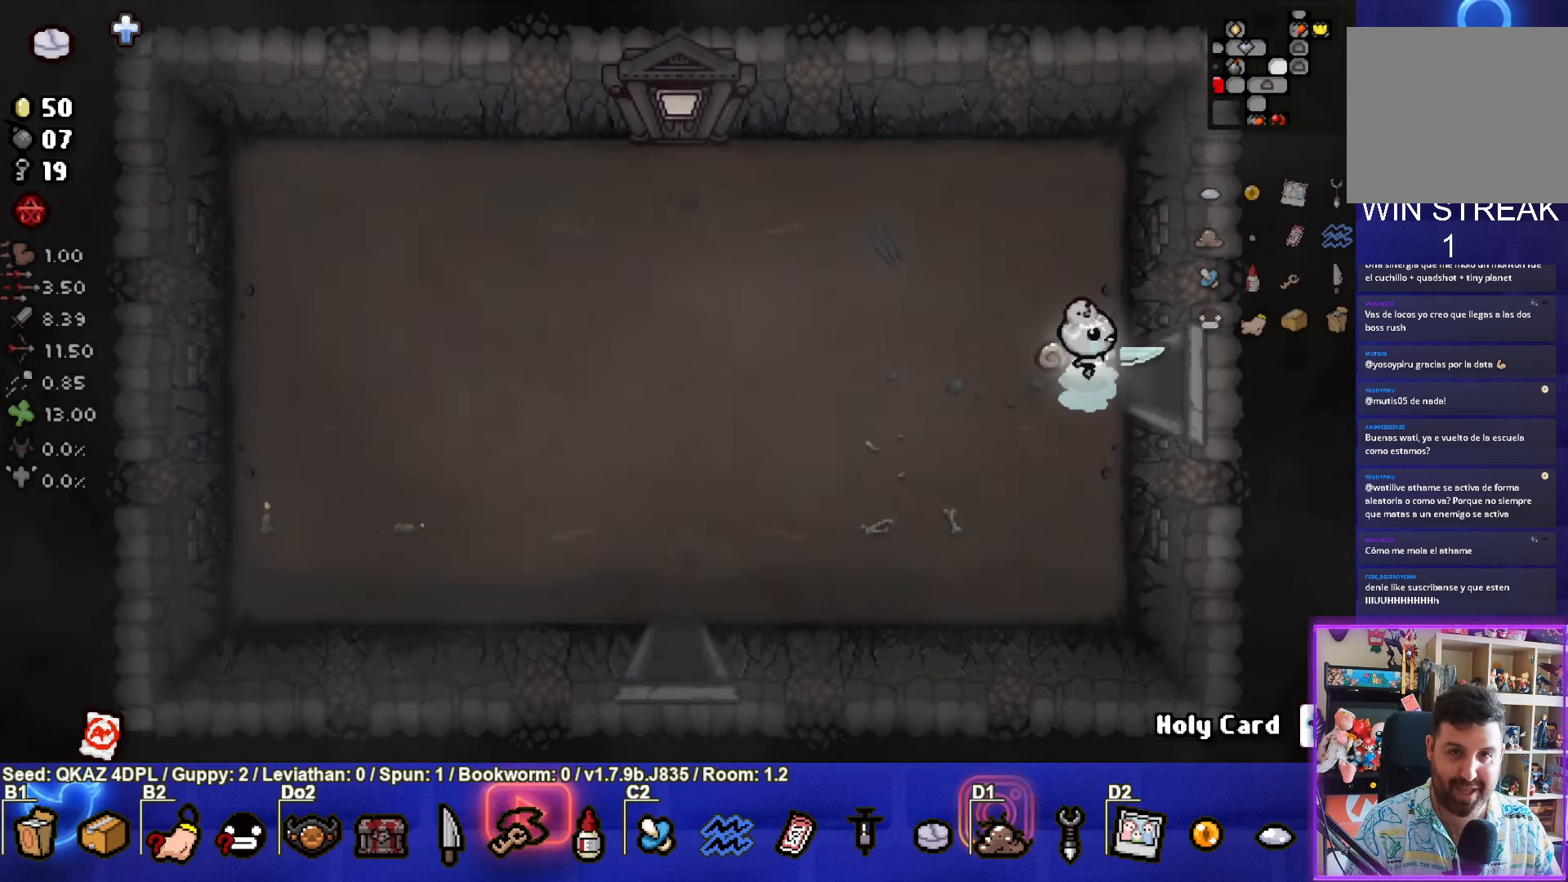
{"buttons": [], "left_stick": "down-left", "events": [[467, "left_stick", "down-left"]]}
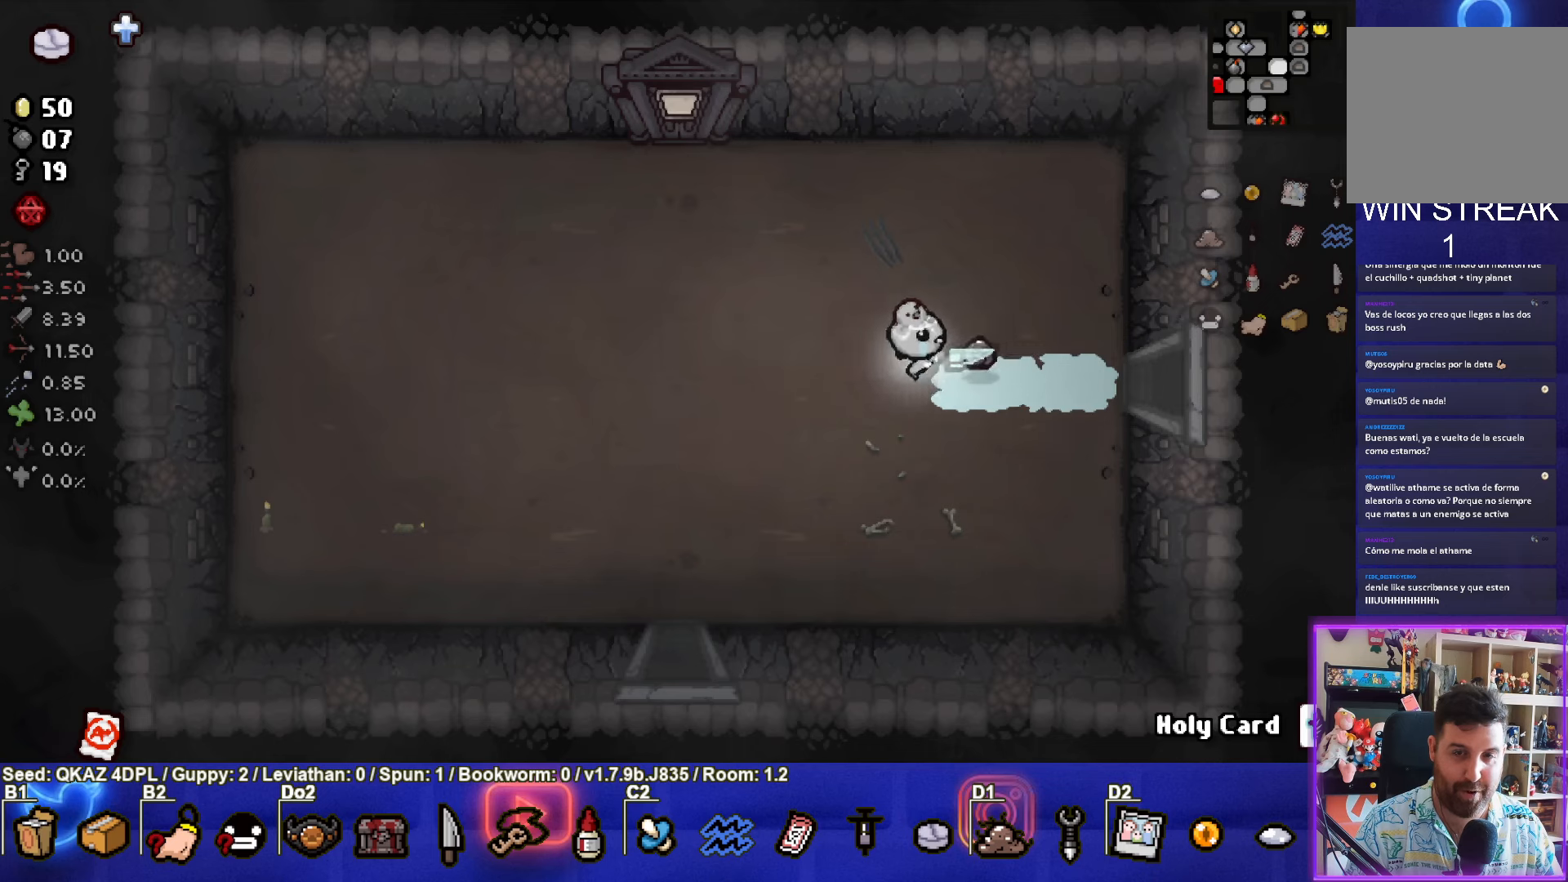
{"buttons": [], "left_stick": "down-left", "events": []}
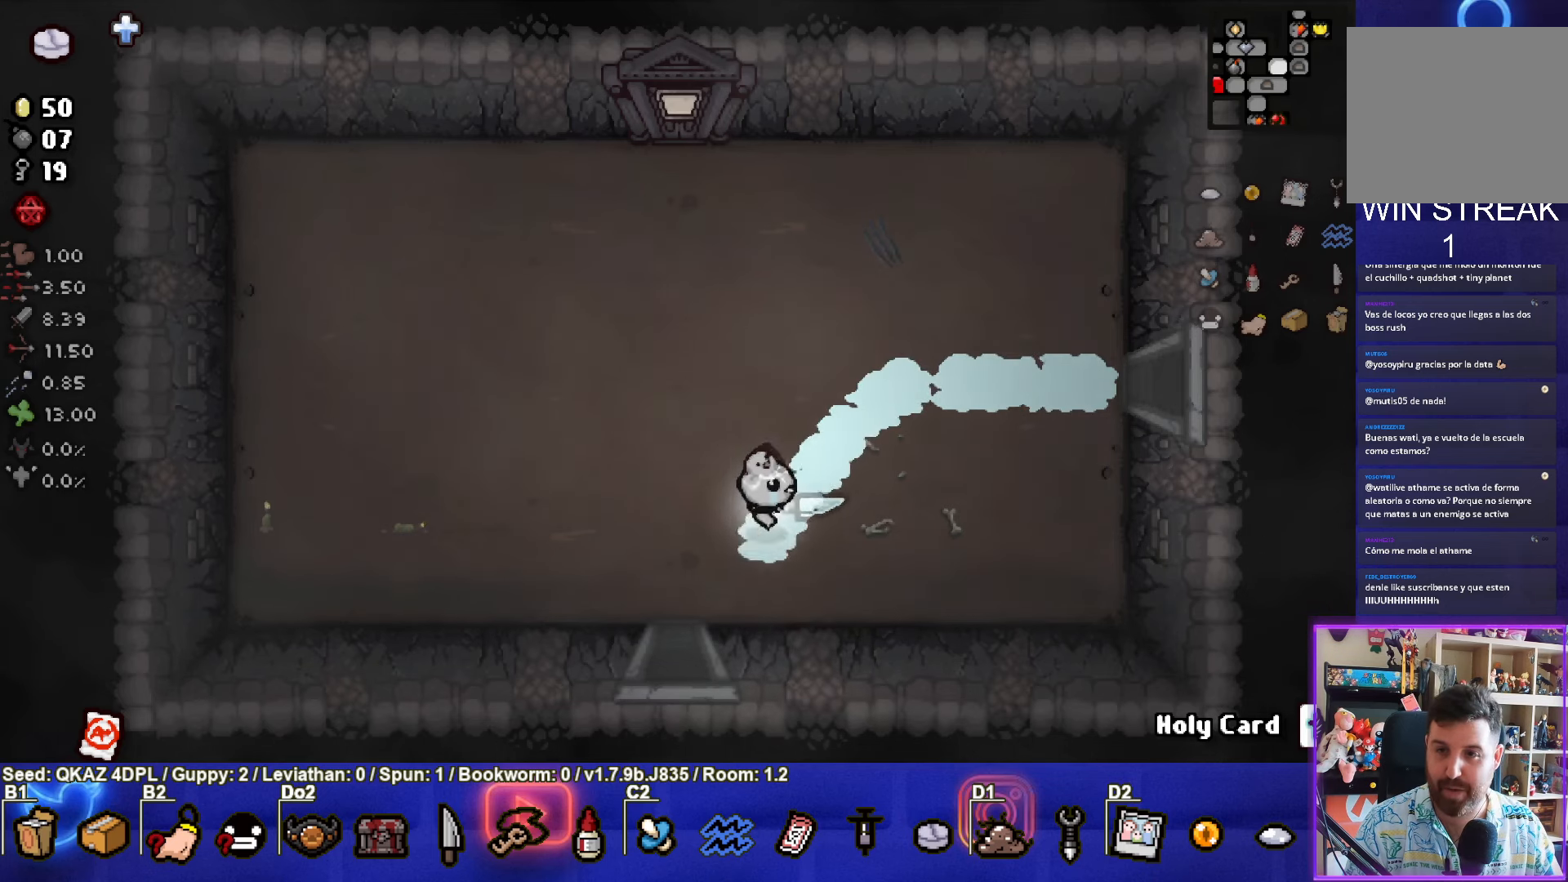
{"buttons": [], "left_stick": "center", "events": [[100, "left_stick", "down"], [450, "left_stick", "center"]]}
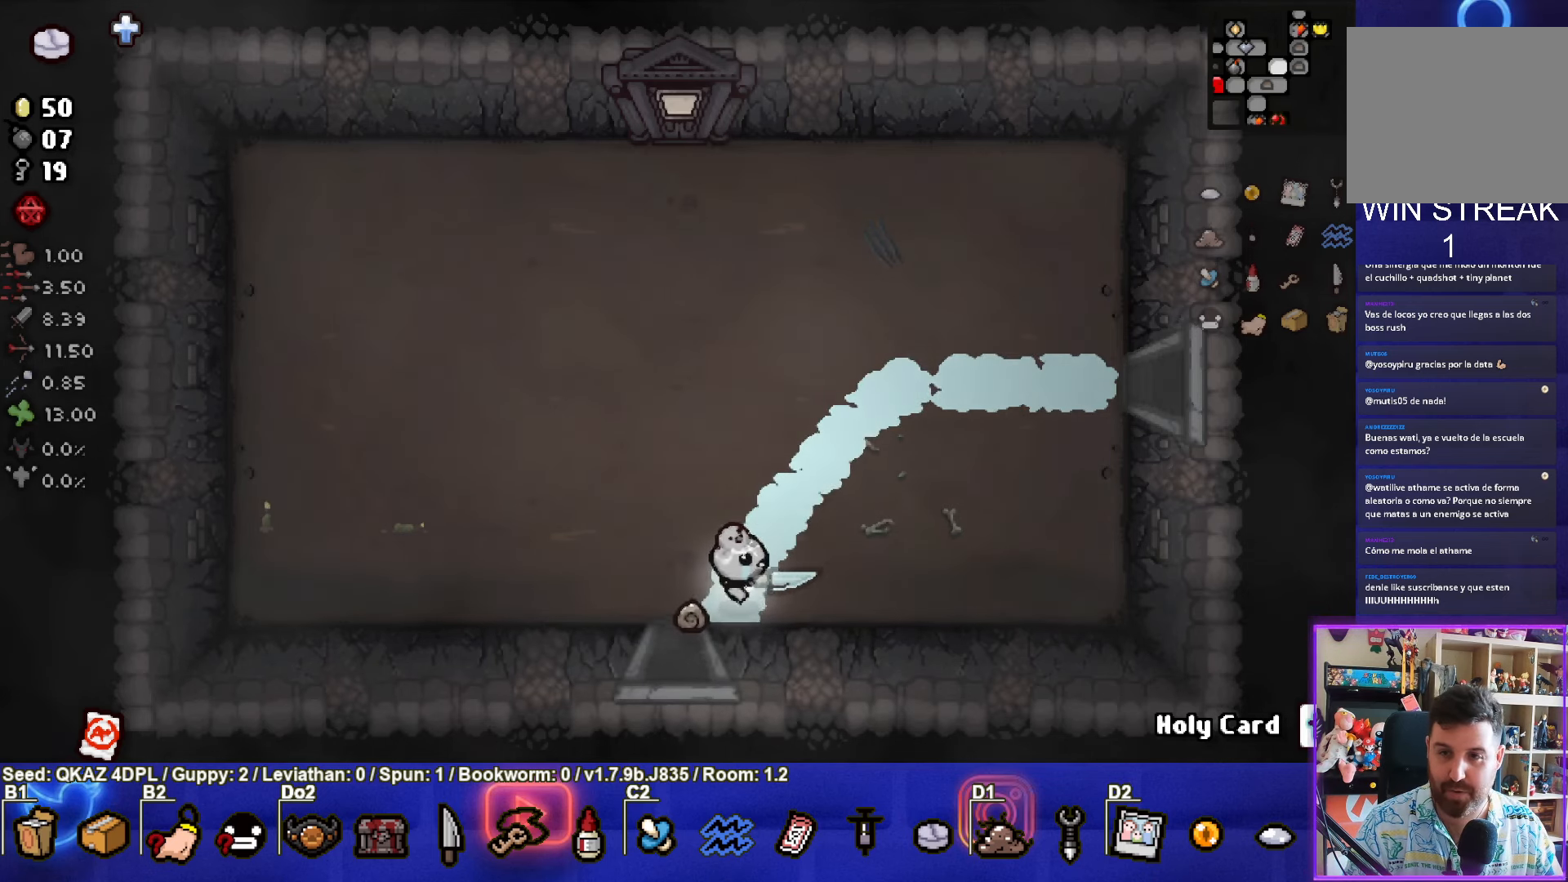
{"buttons": [], "left_stick": "down-right", "events": [[100, "left_stick", "down"], [317, "left_stick", "down-right"]]}
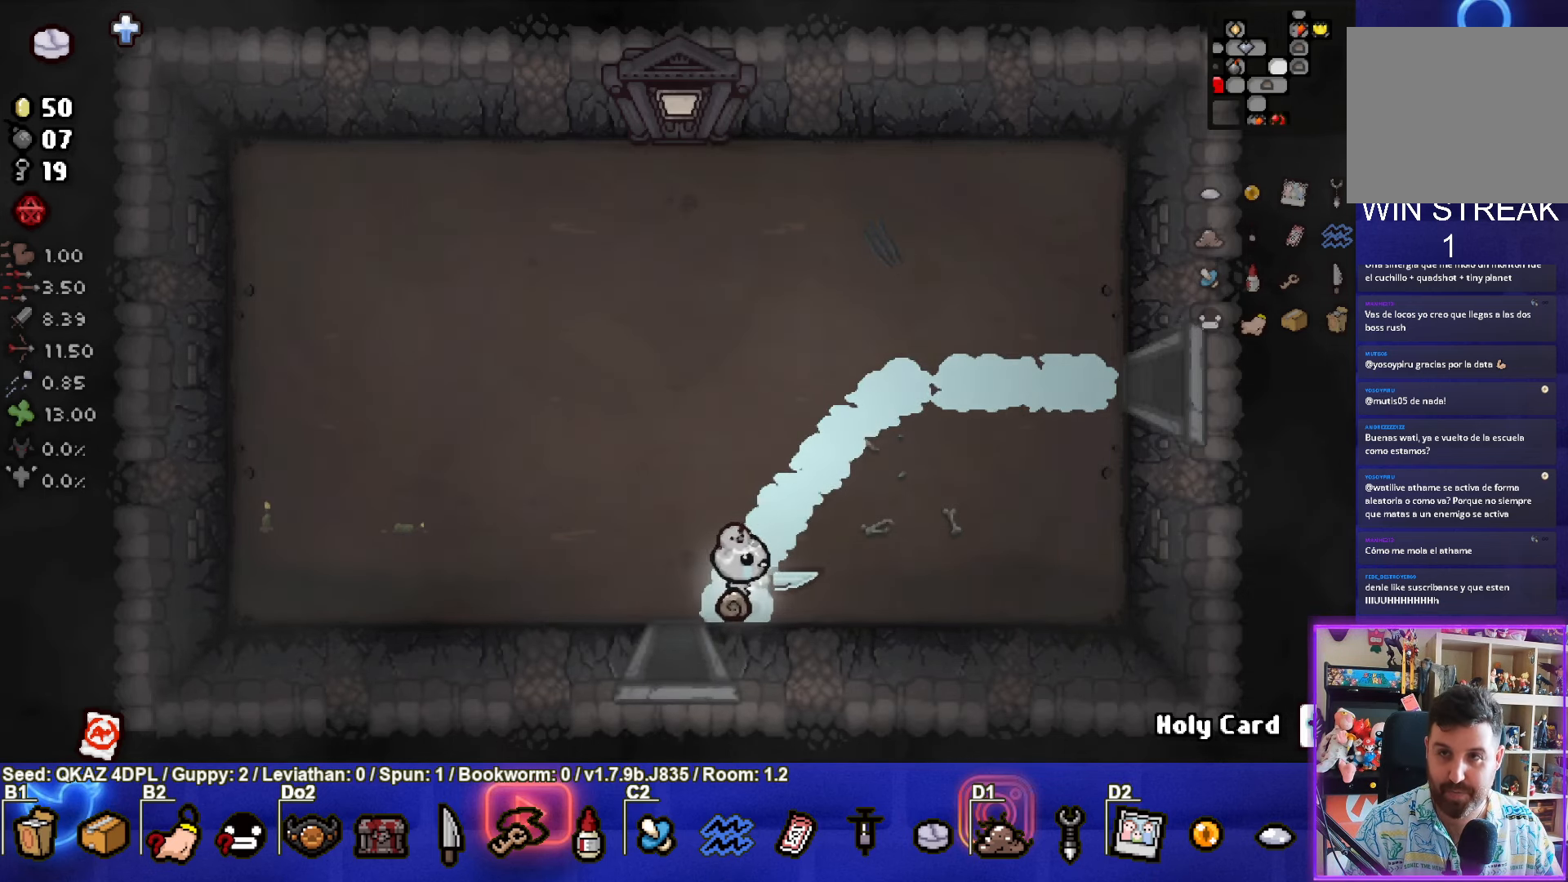
{"buttons": [], "left_stick": "down-left", "events": [[267, "left_stick", "down"], [367, "left_stick", "down-left"]]}
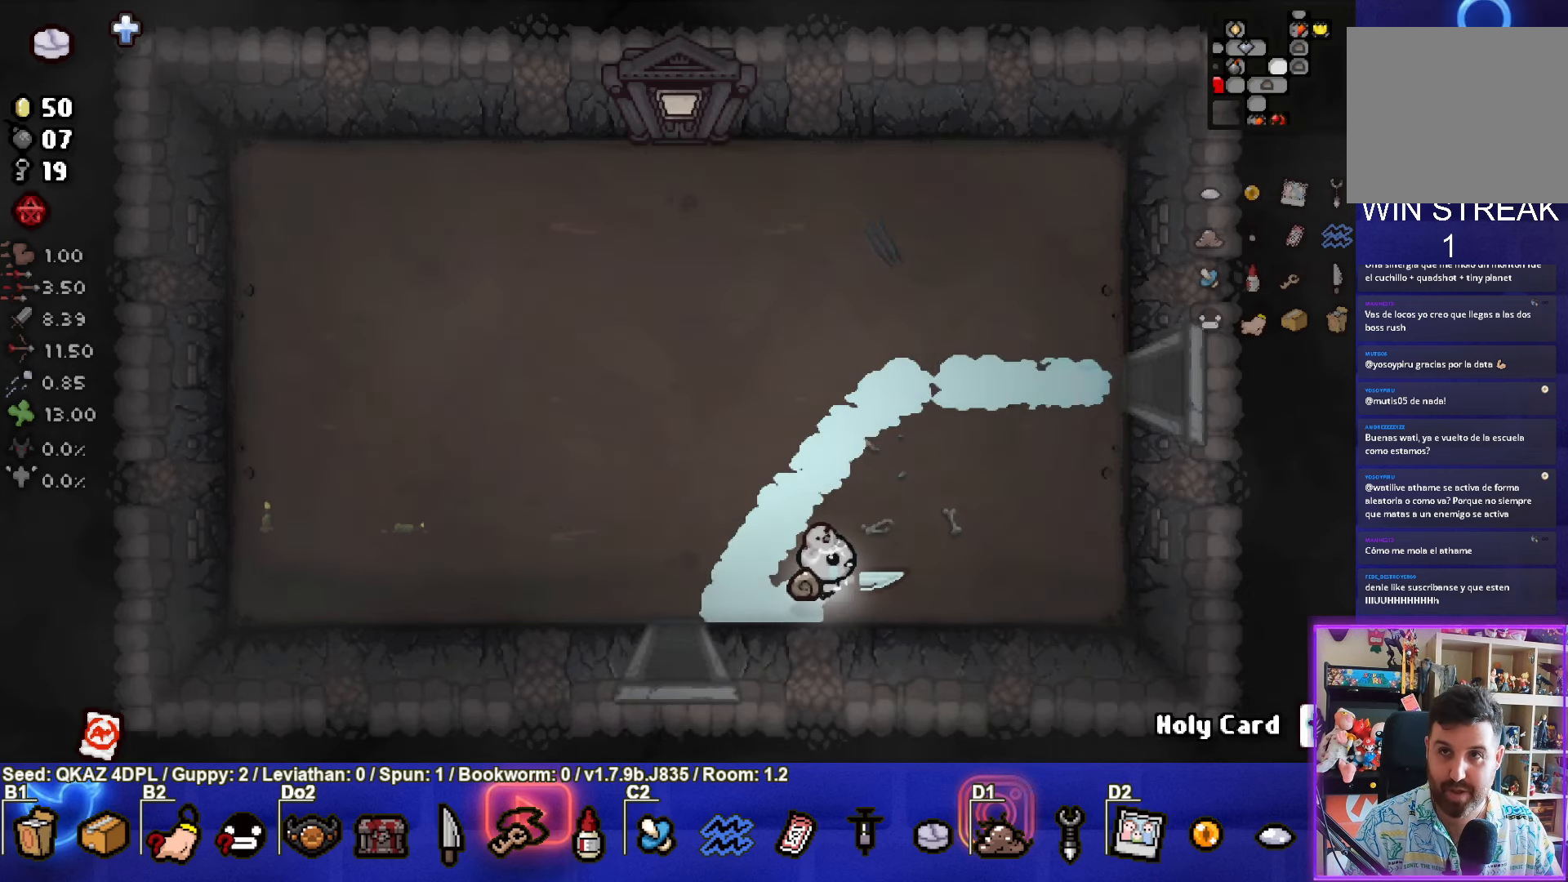
{"buttons": [], "left_stick": "down", "events": [[367, "left_stick", "down"]]}
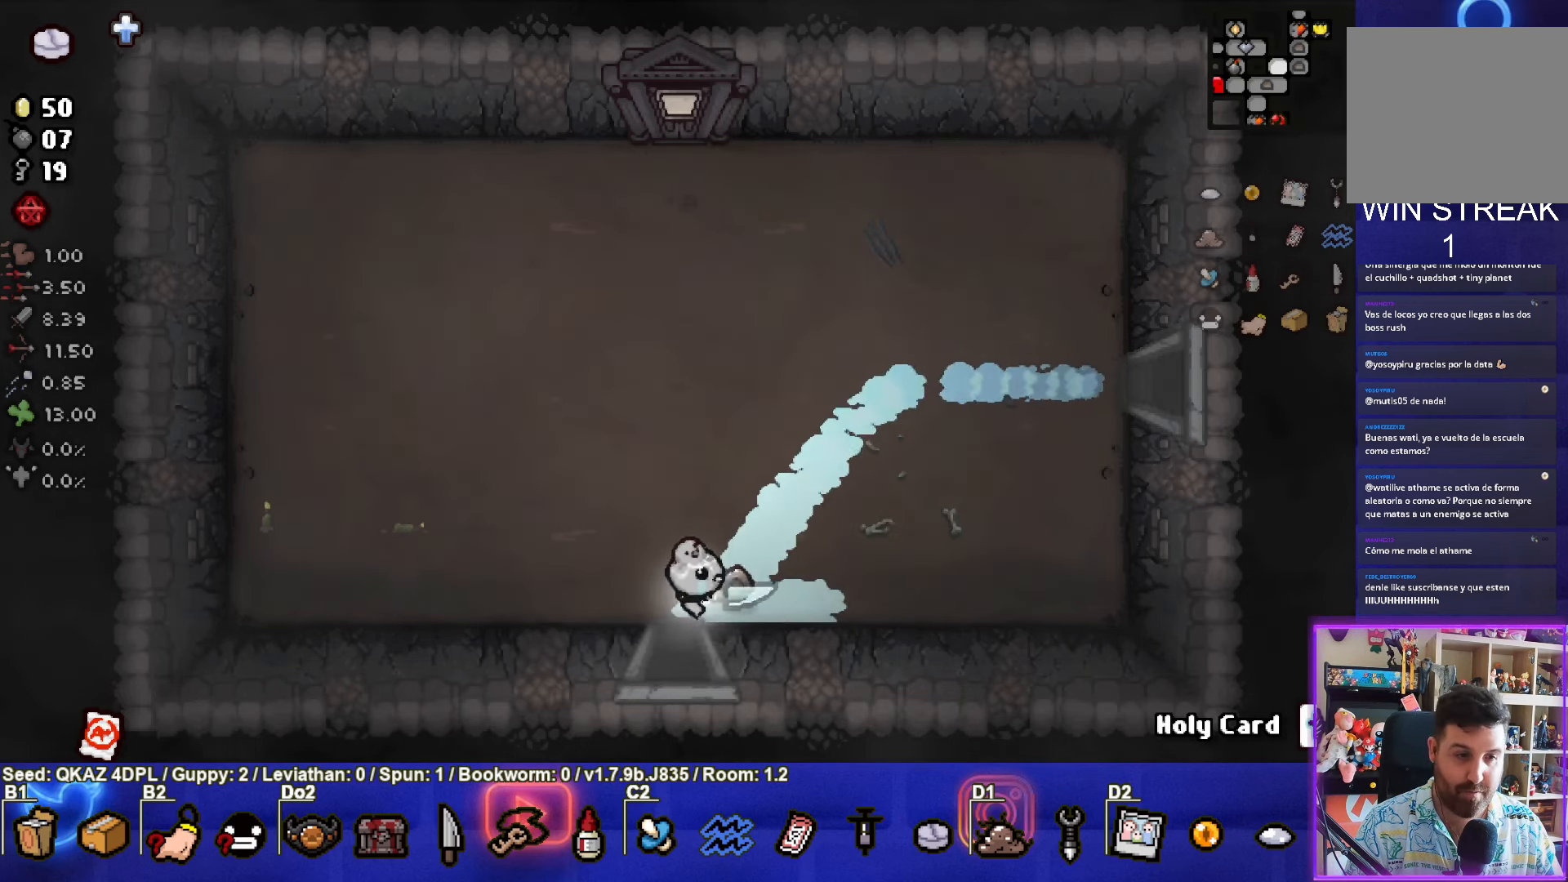
{"buttons": [], "left_stick": "center", "events": [[267, "left_stick", "center"]]}
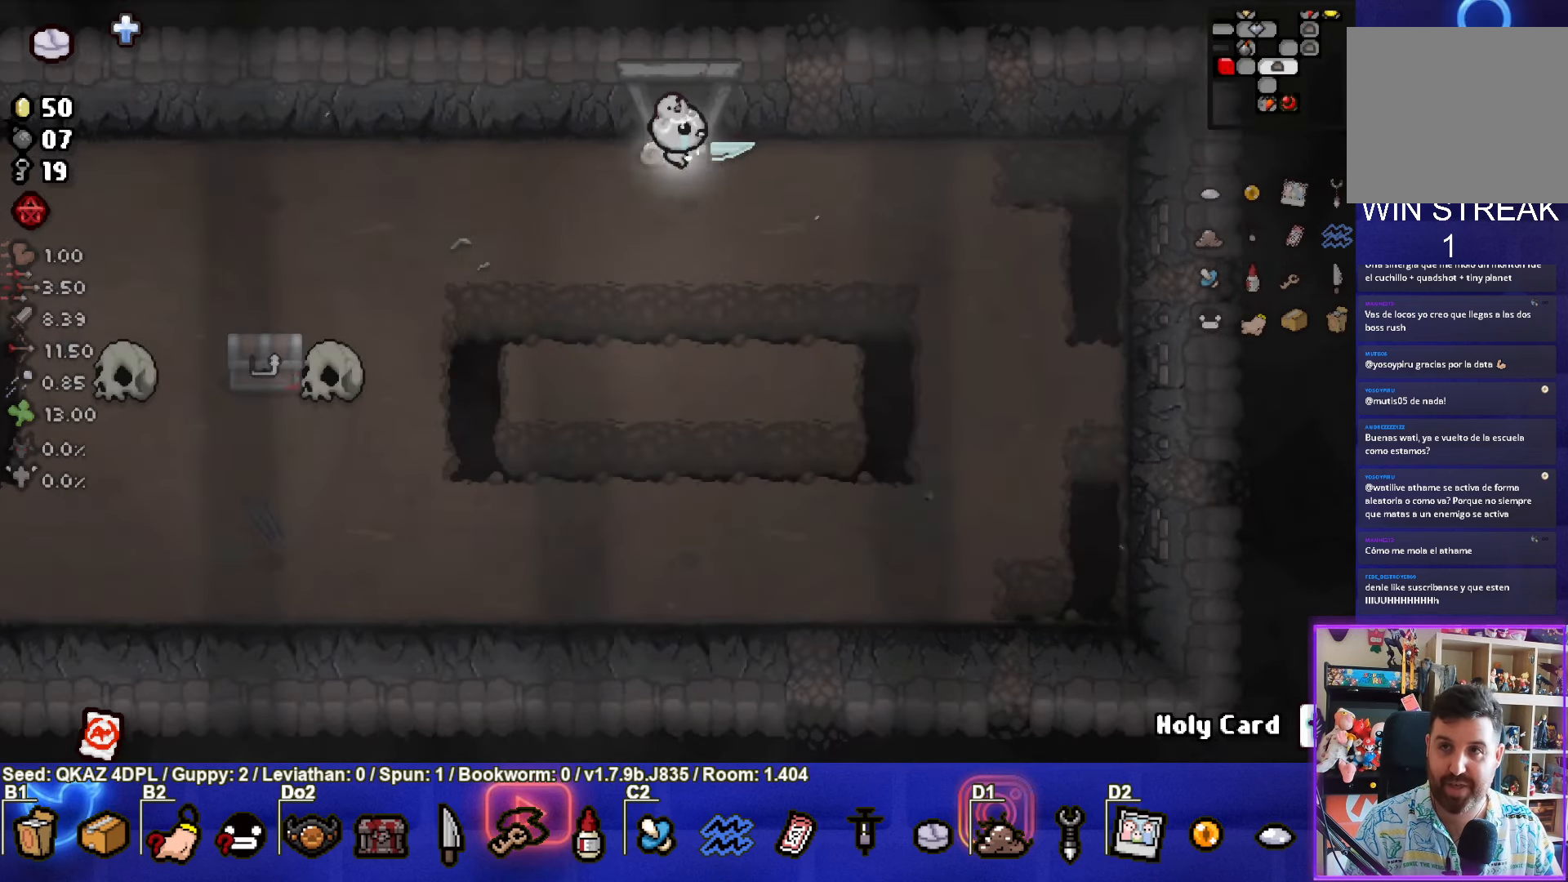
{"buttons": [], "left_stick": "down-left", "events": [[150, "left_stick", "down-left"]]}
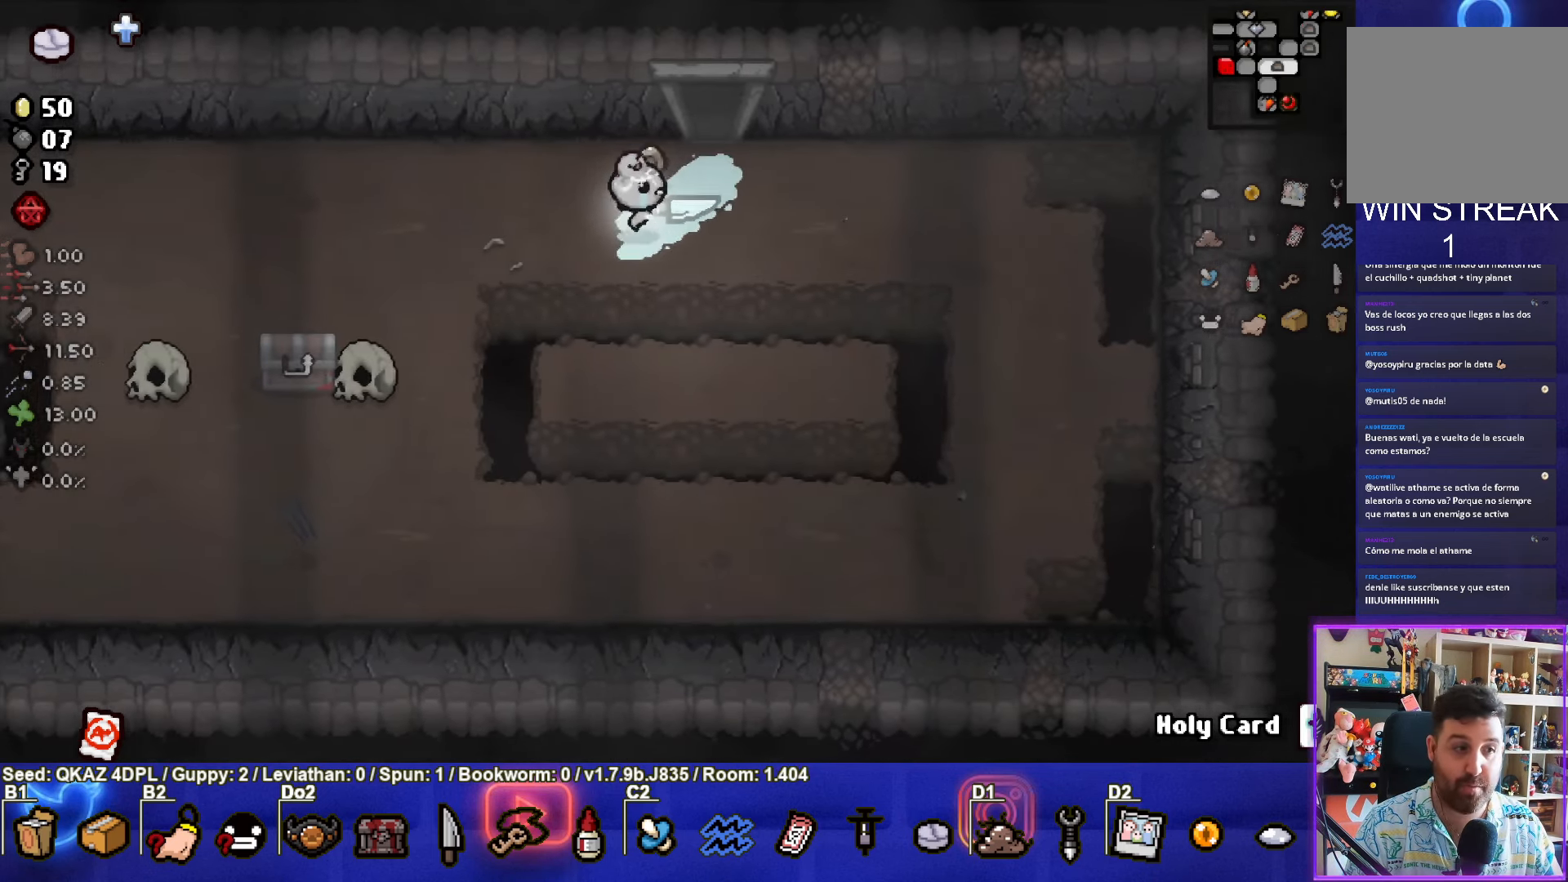
{"buttons": [], "left_stick": "left", "events": [[133, "left_stick", "left"]]}
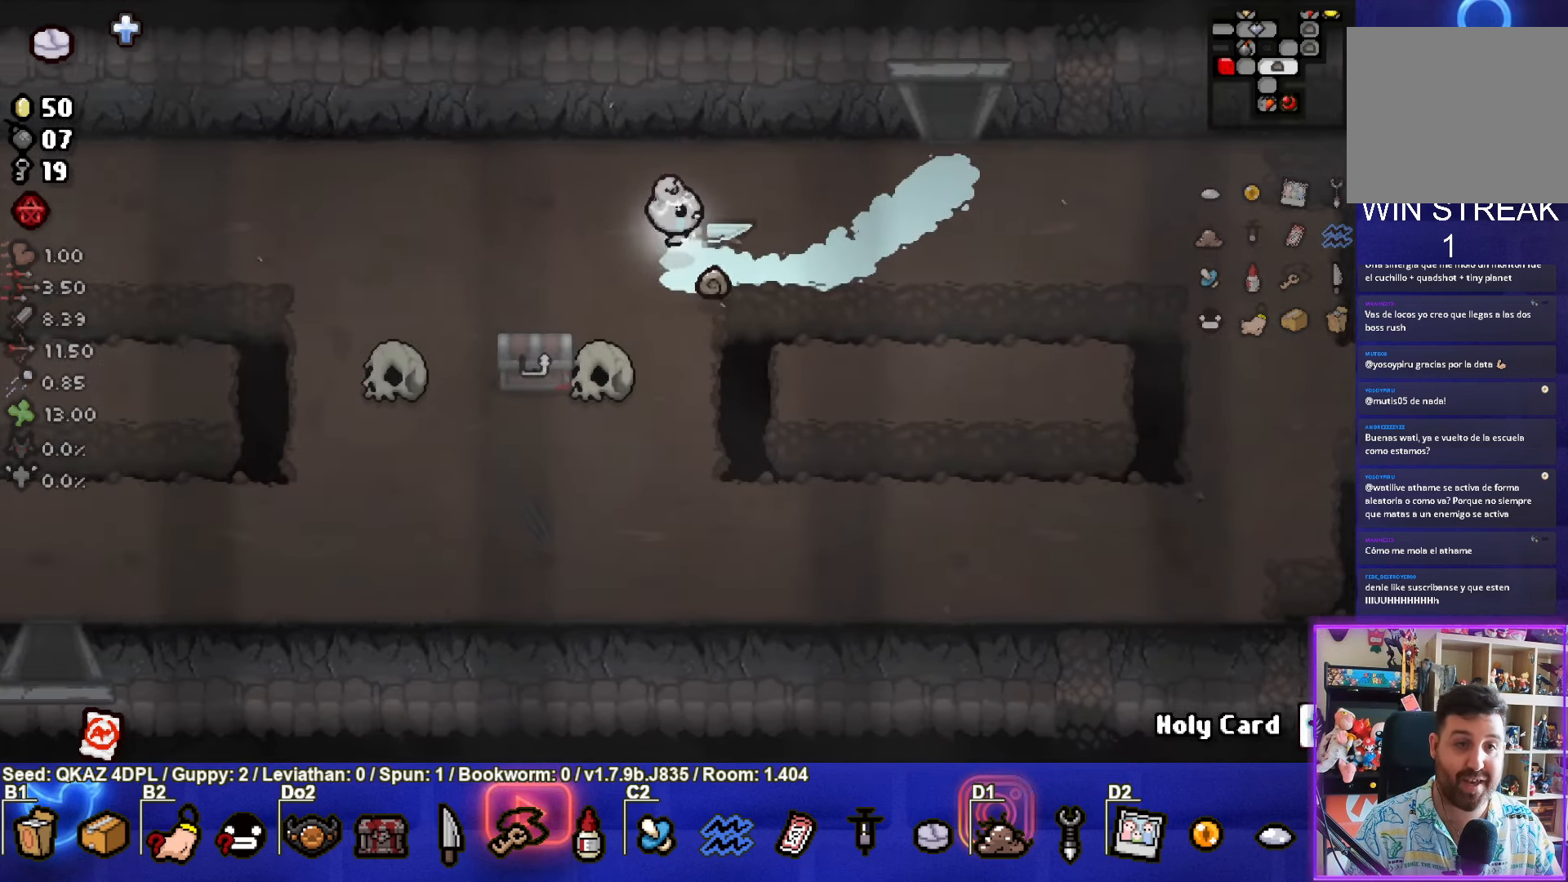
{"buttons": [], "left_stick": "left", "events": []}
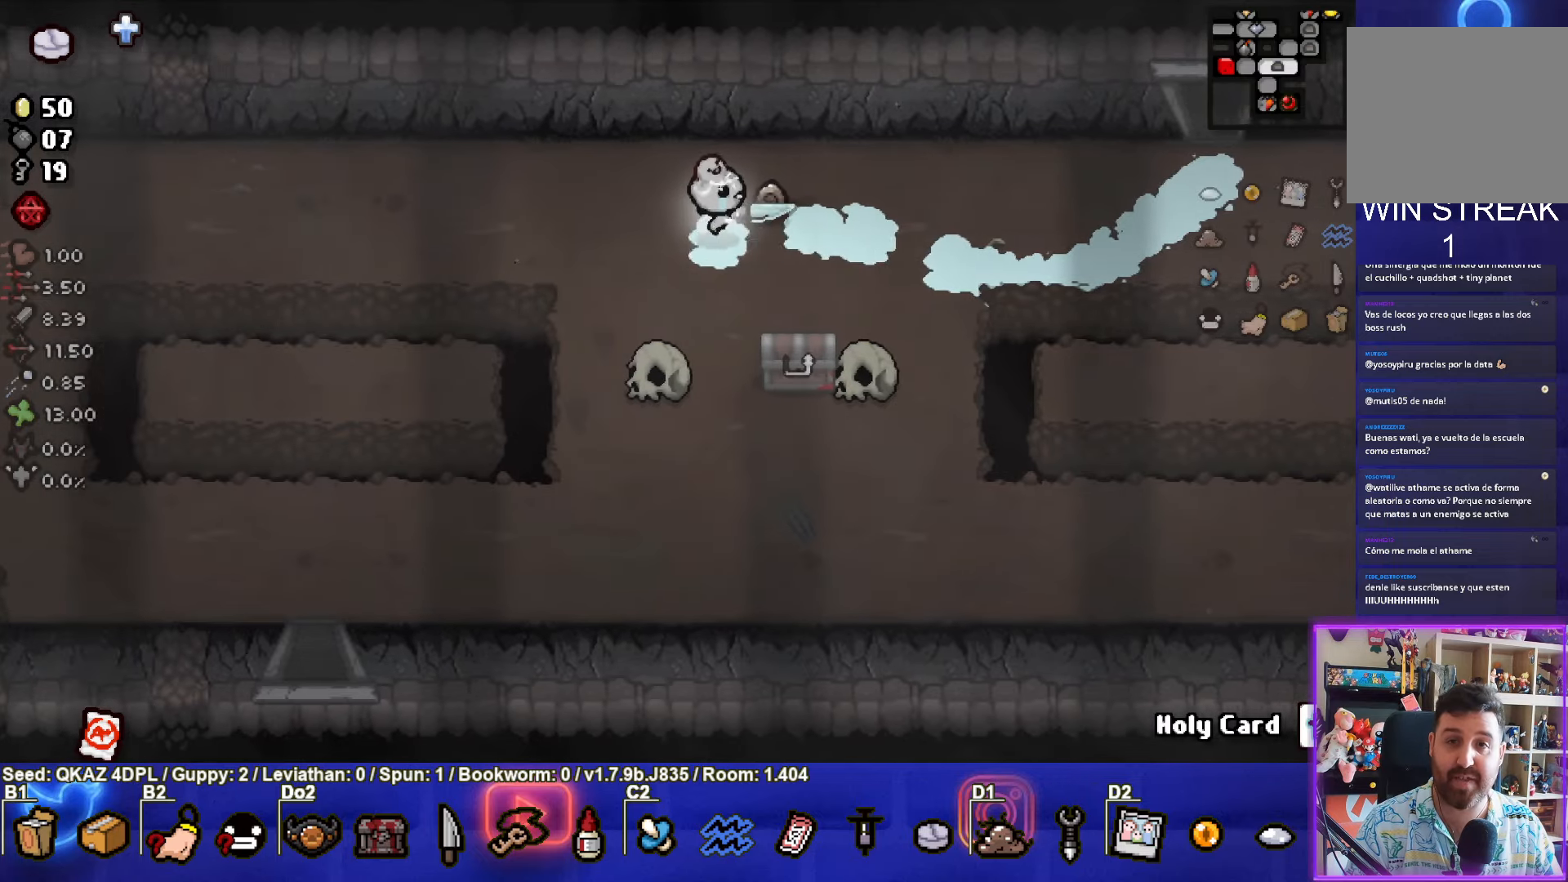
{"buttons": [], "left_stick": "left", "events": []}
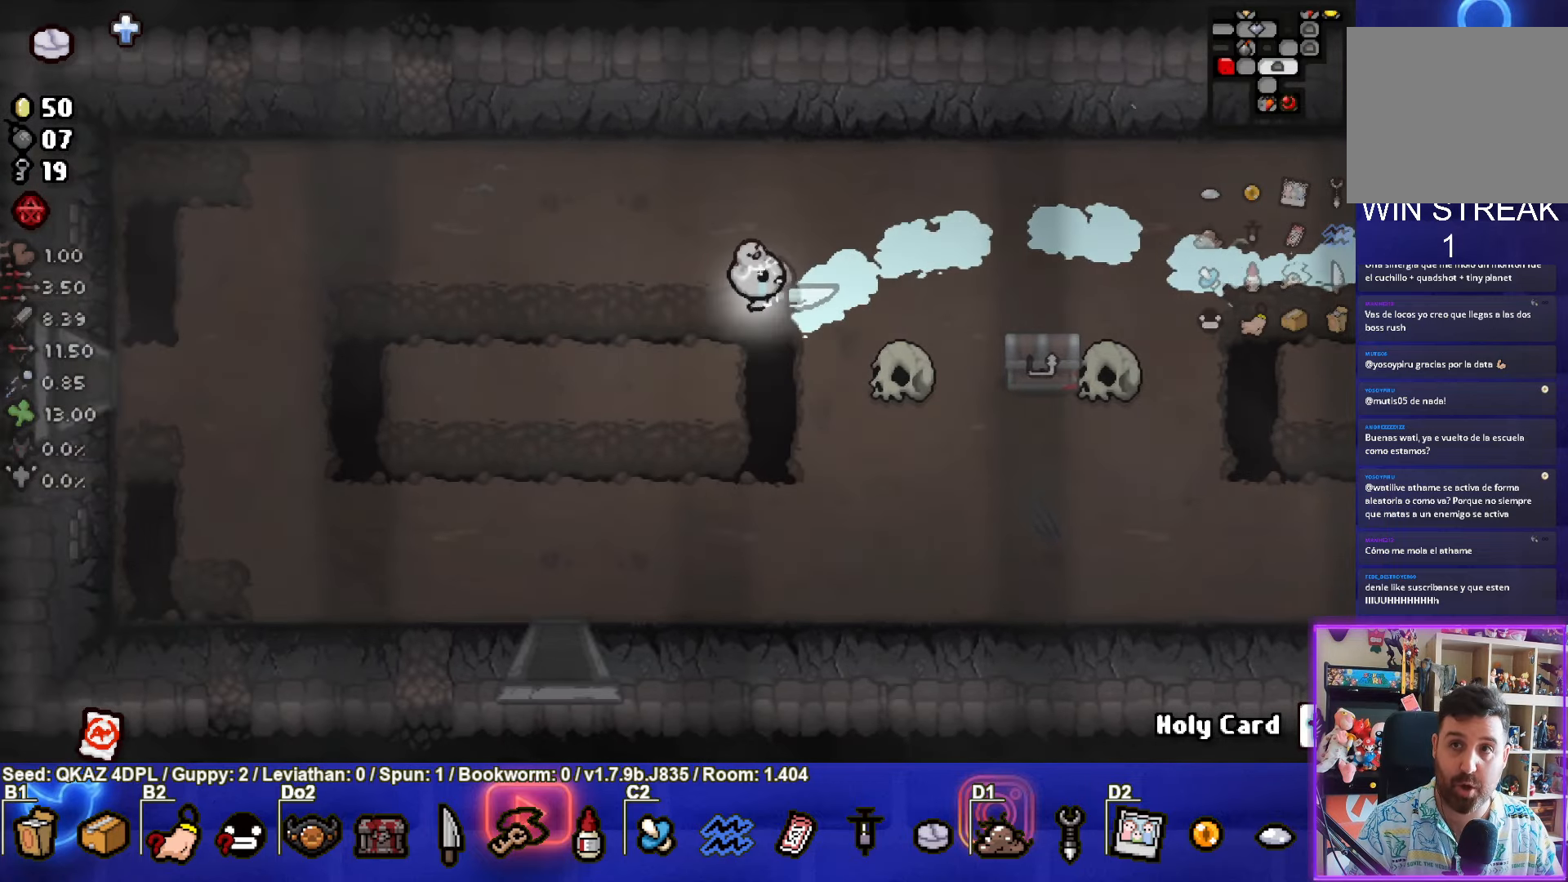
{"buttons": ["SELECT"], "left_stick": "left", "events": [[50, "SELECT", "down"]]}
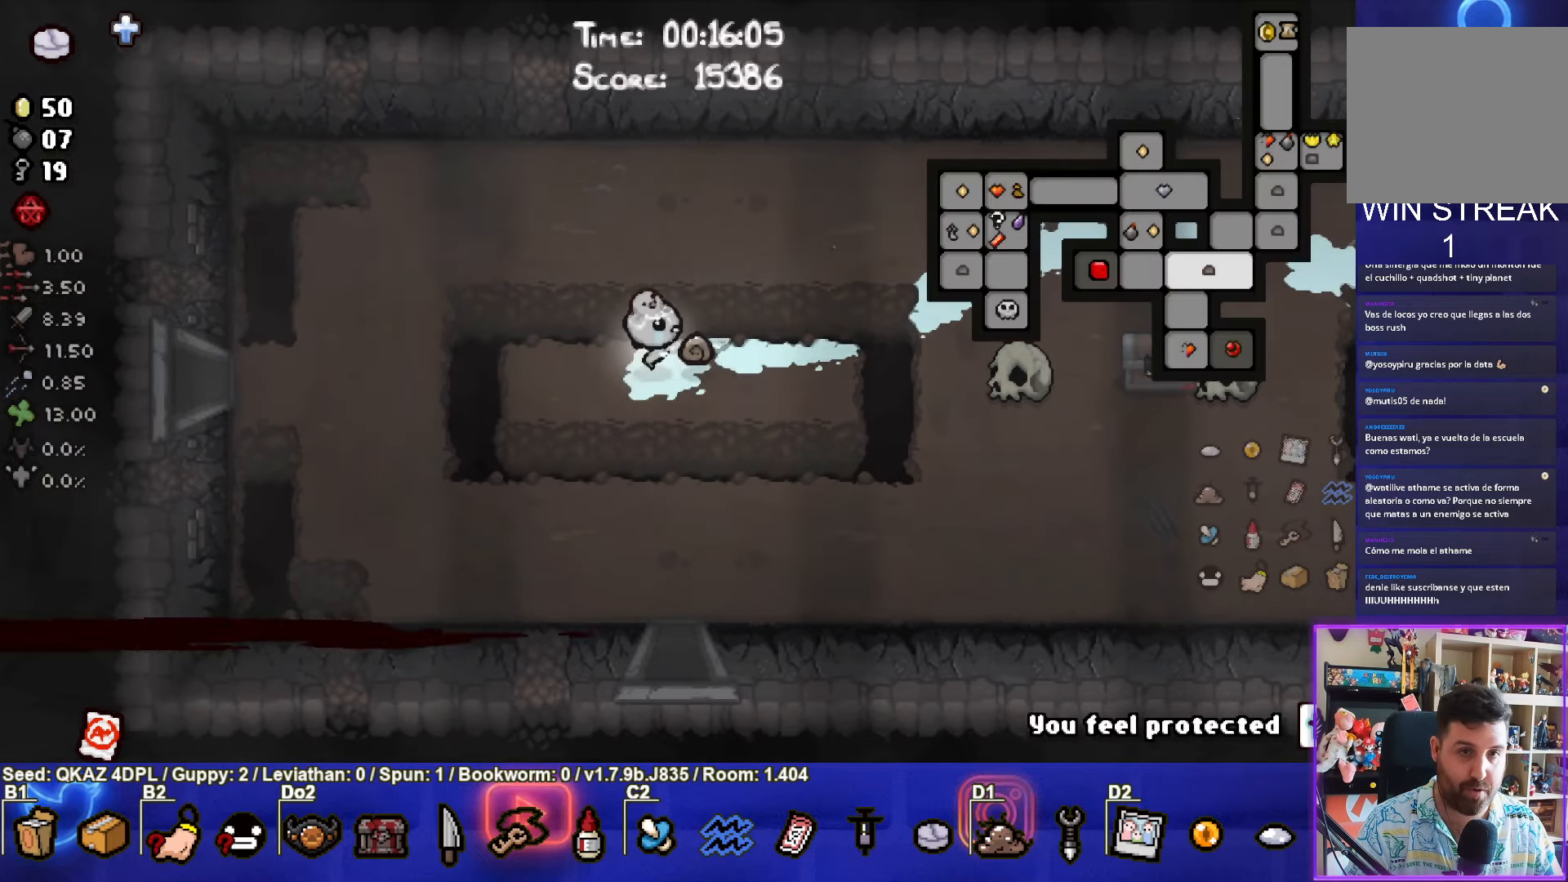
{"buttons": ["SELECT"], "left_stick": "left", "events": []}
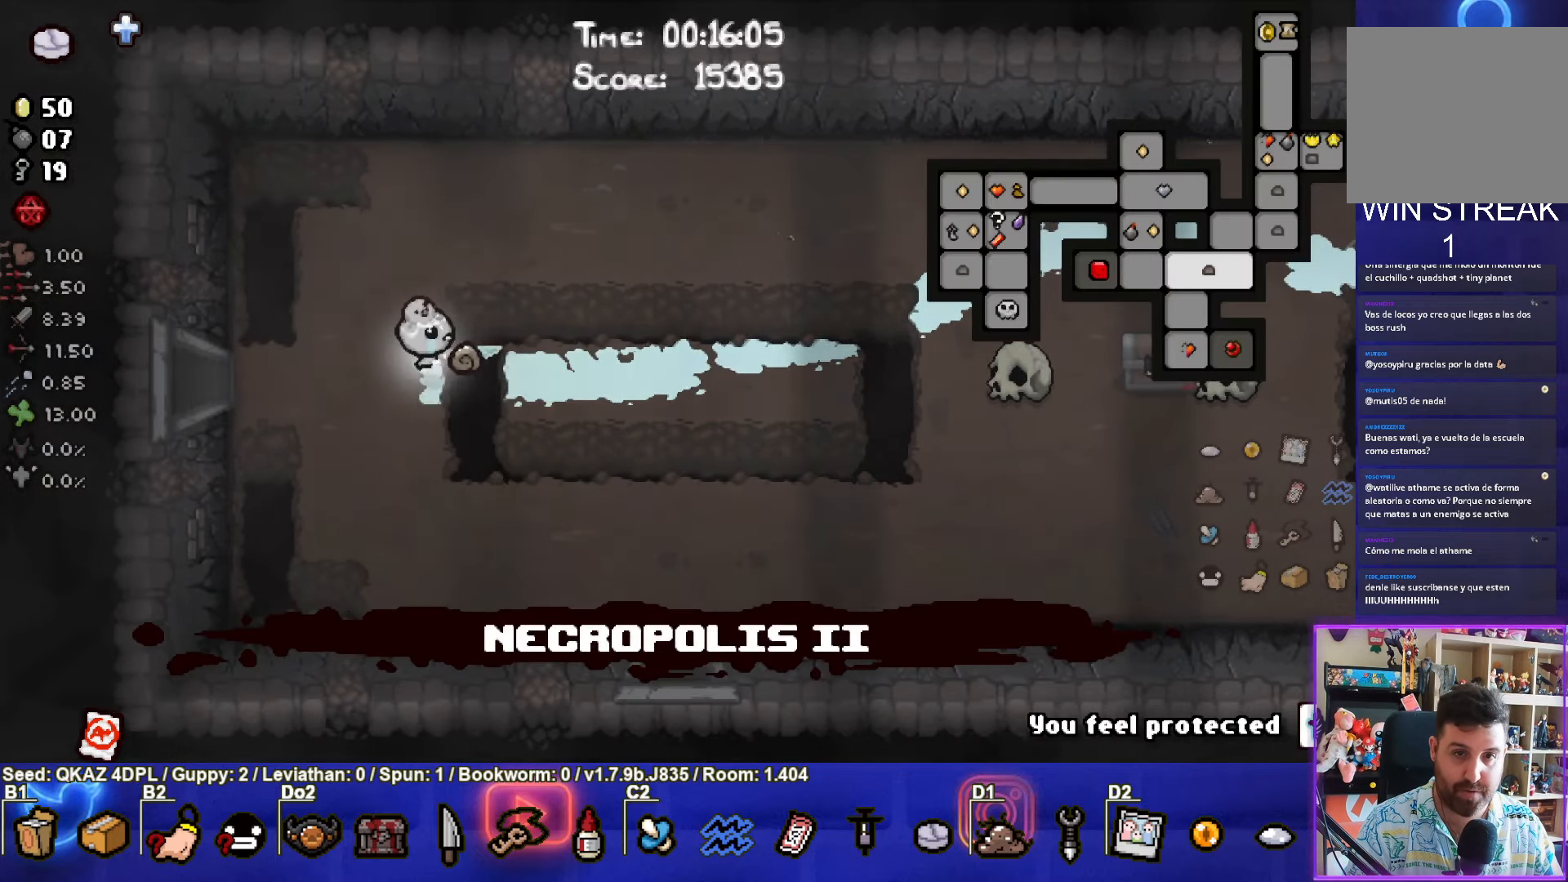
{"buttons": ["SELECT"], "left_stick": "left", "events": []}
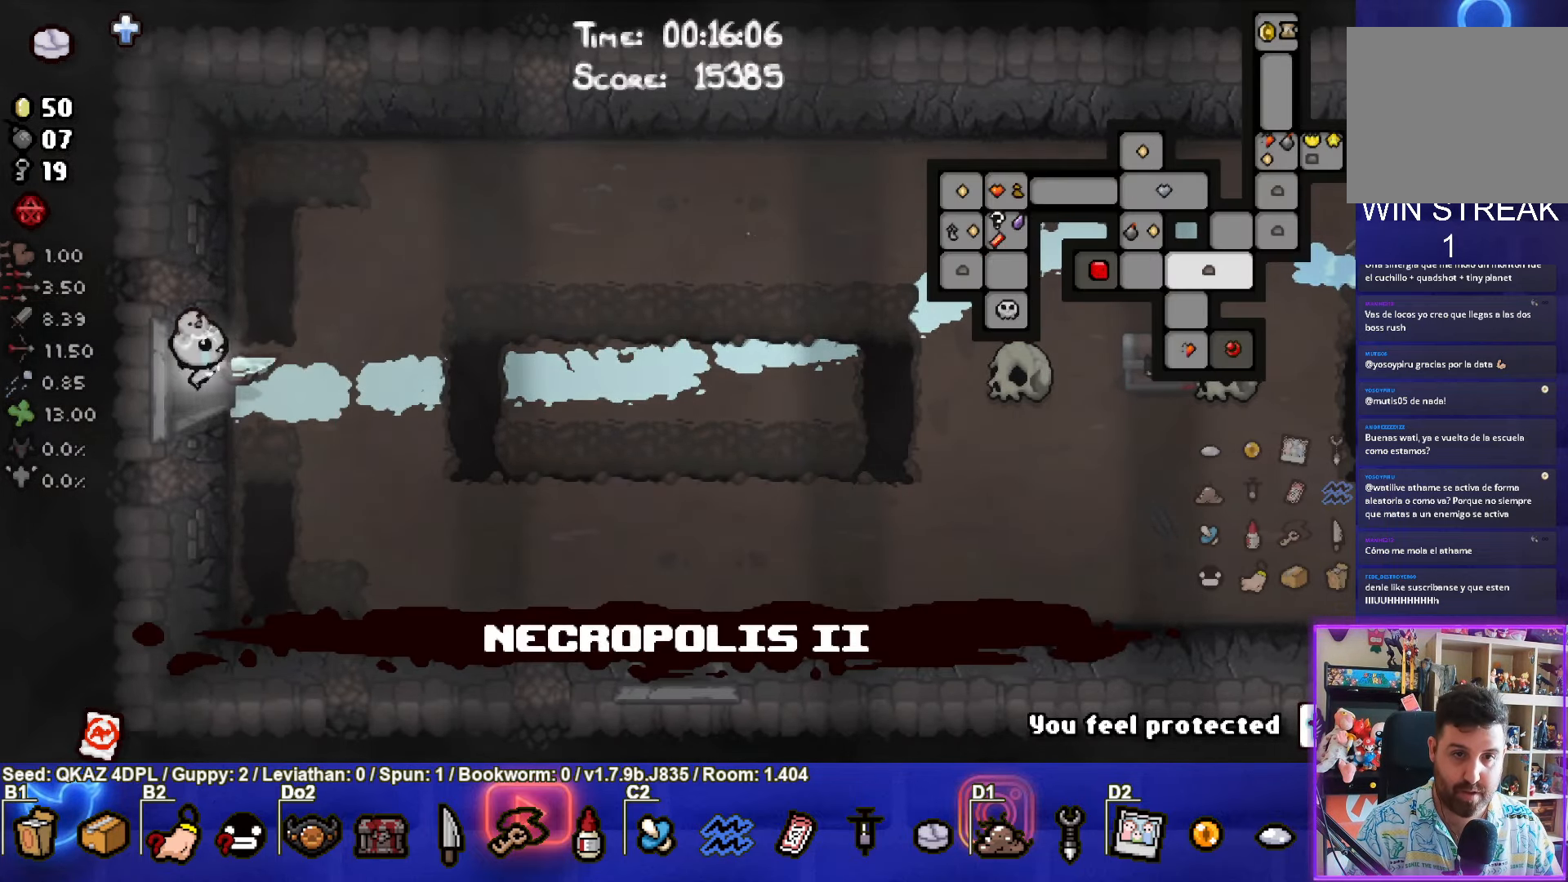
{"buttons": ["SELECT"], "left_stick": "left", "events": [[34, "left_stick", "center"], [300, "left_stick", "left"]]}
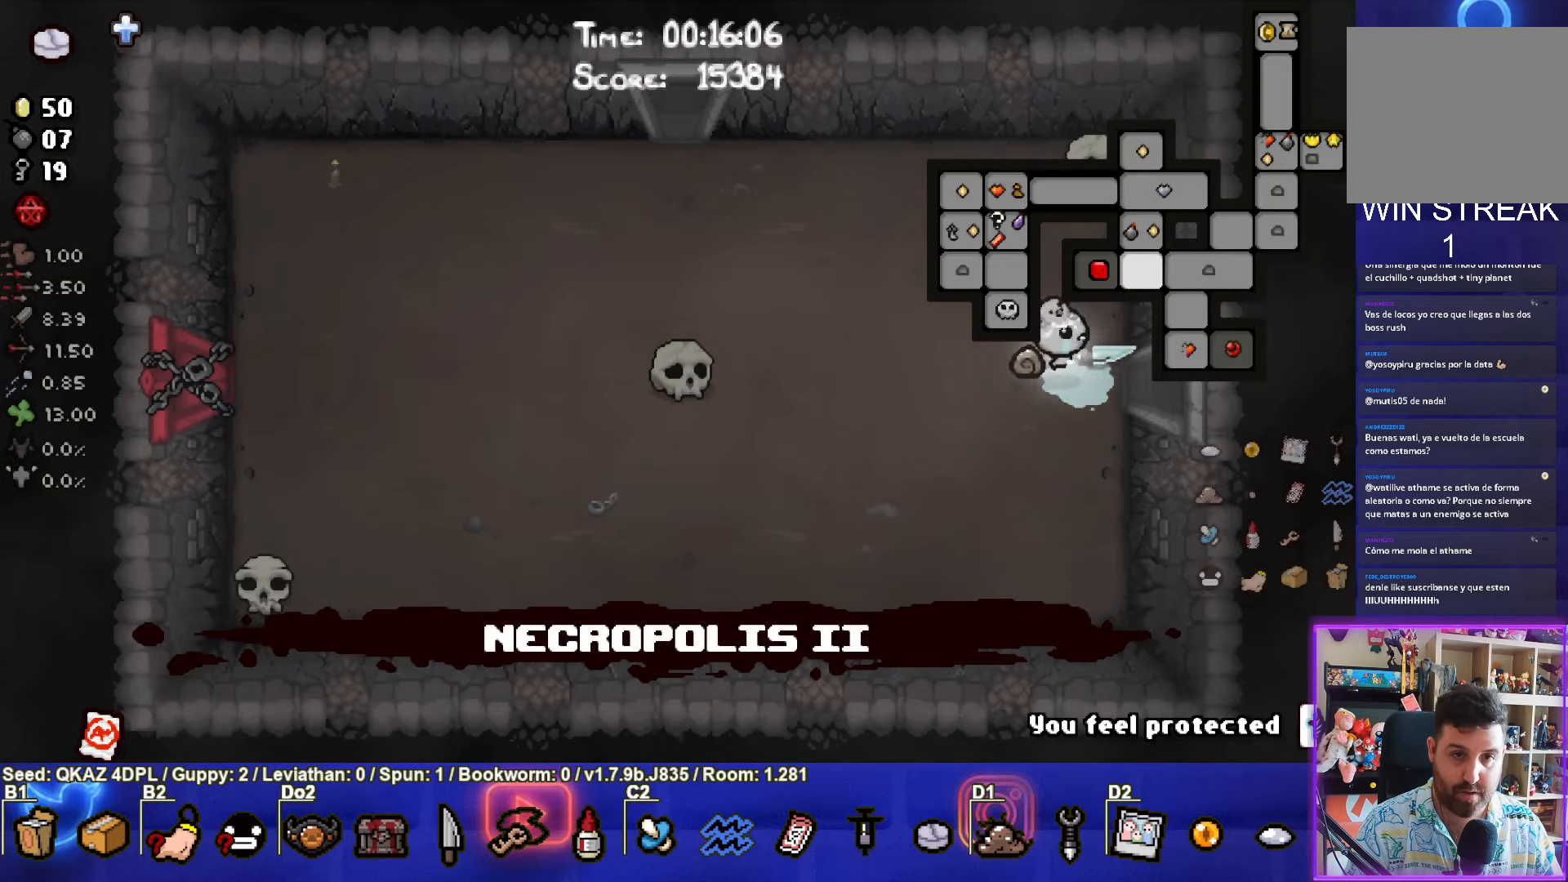
{"buttons": ["SELECT"], "left_stick": "left", "events": []}
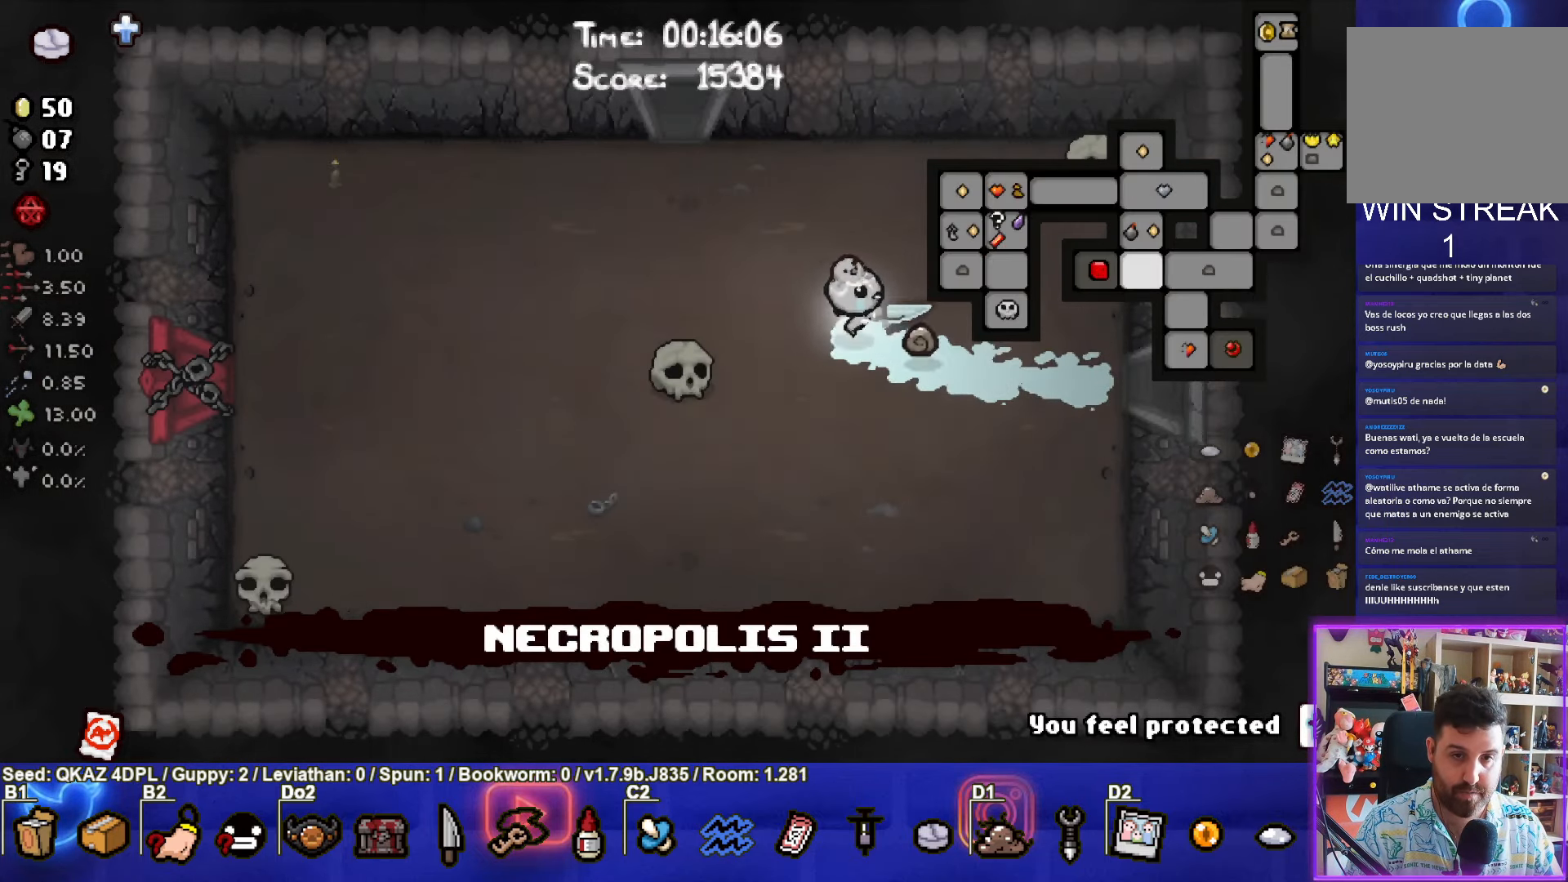
{"buttons": [], "left_stick": "up", "events": [[84, "SELECT", "up"], [450, "left_stick", "up"]]}
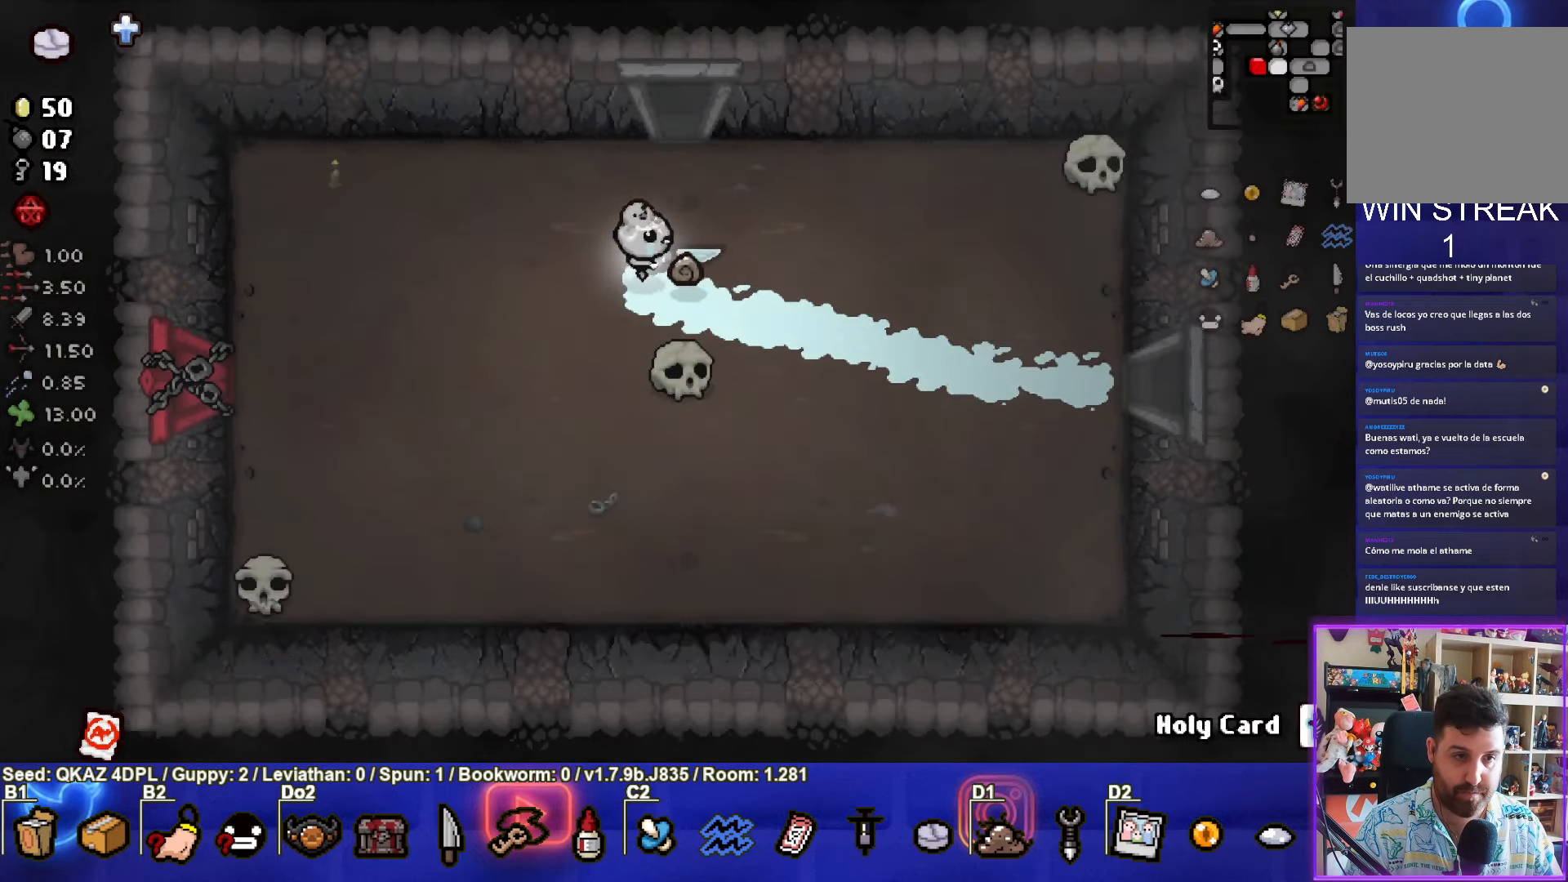
{"buttons": [], "left_stick": "up", "events": []}
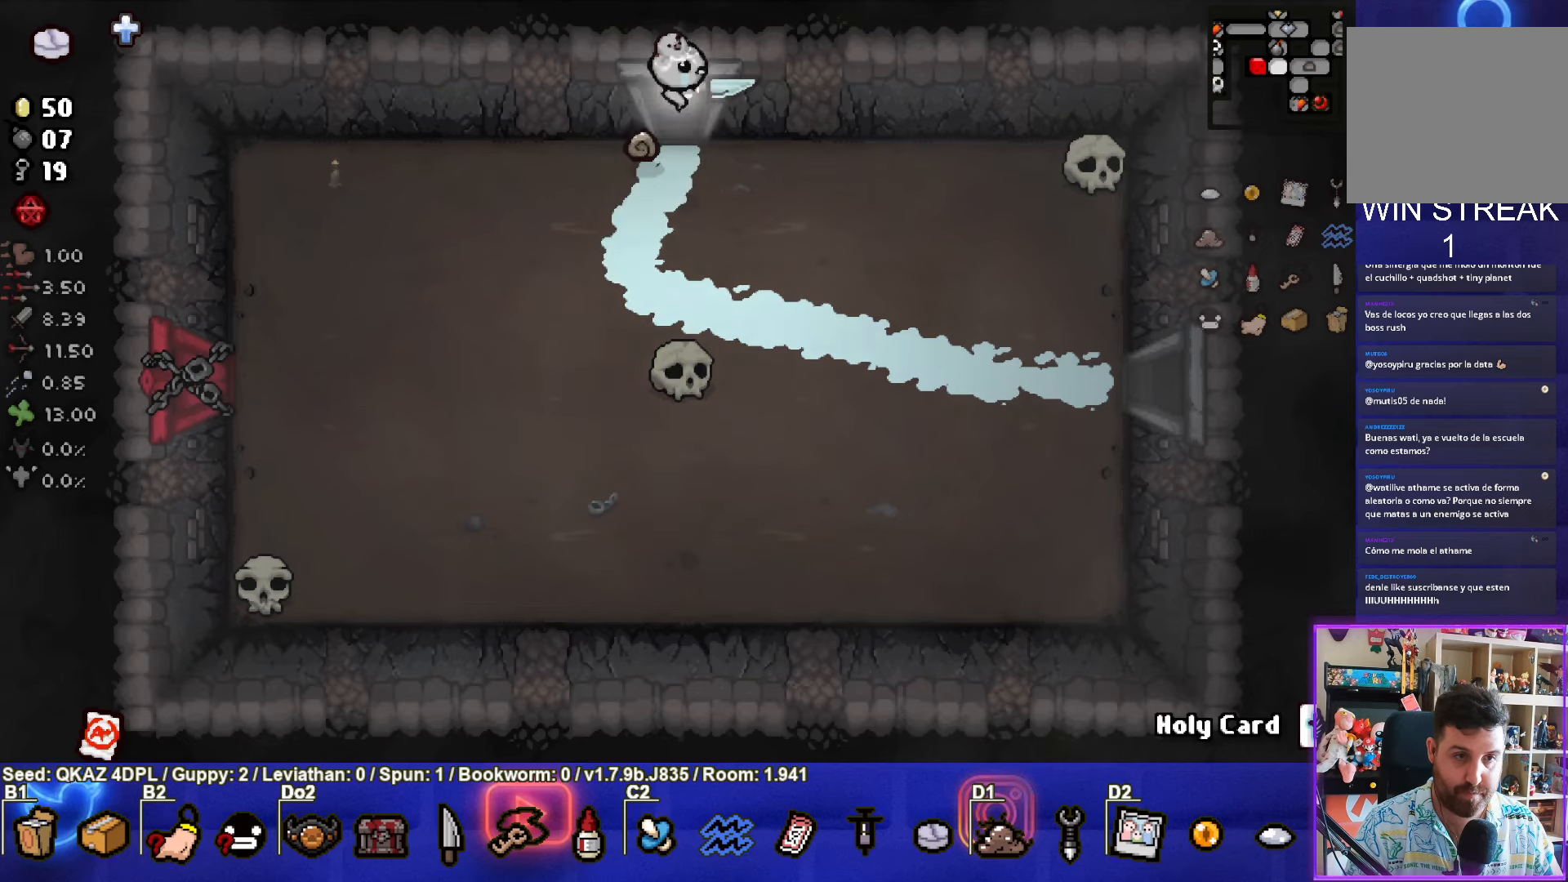
{"buttons": [], "left_stick": "up-left", "events": [[66, "left_stick", "center"], [366, "left_stick", "up-left"]]}